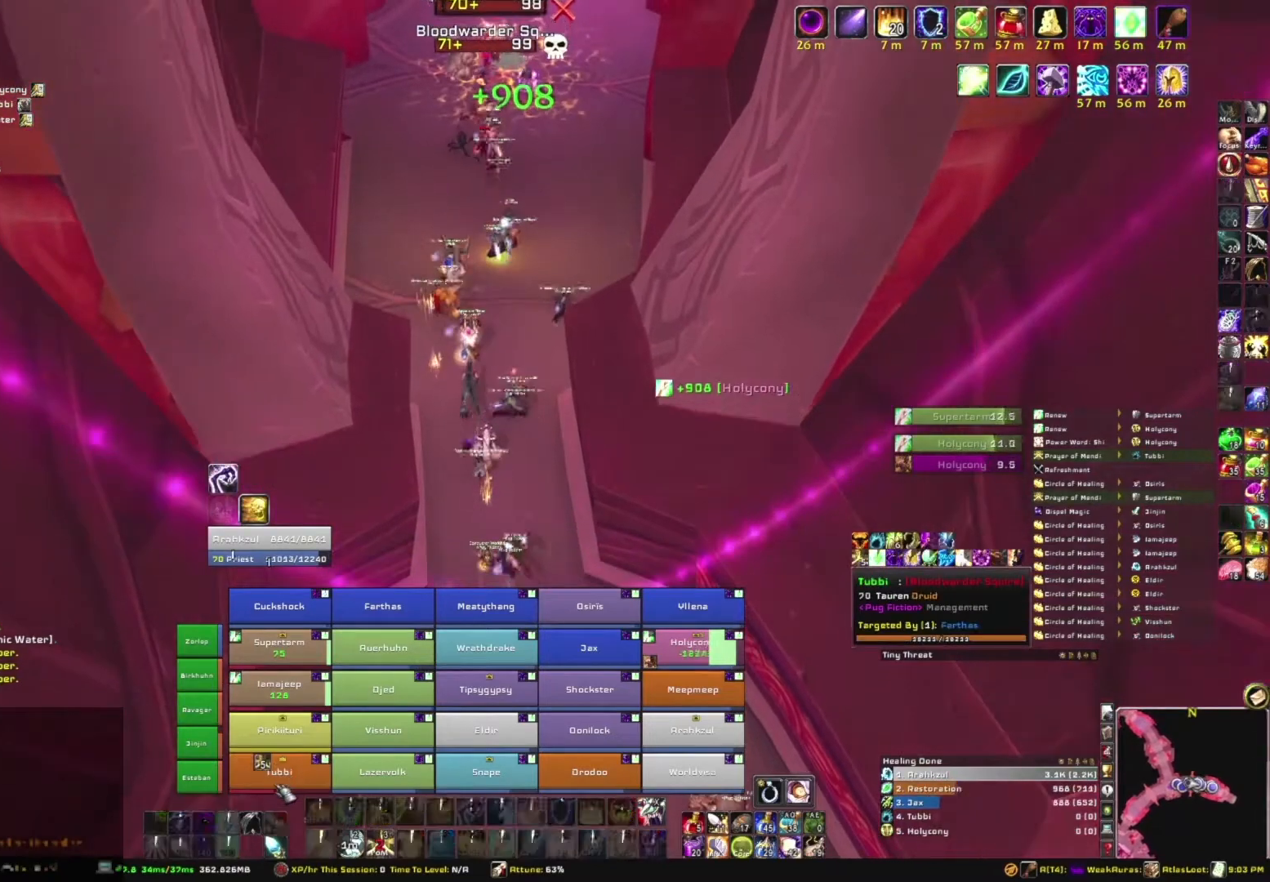
Gameplay with keyboard and mouse; each line is a JSON object with the keys and mouse buttons held at the frame after it. "events" lists presses ("down") and releases ("up") of "1", "2", "3", "4", "5", "a", "alt", "b", "c", "ctrl", "d", "e", "f", "g", "q", "r", "s", "shift", "space", "t", "tab", "tilde", "v", "w", "x", "z", "mouse_left", "mouse_wheel", "mouse_right", "mouse_mb4" and "mouse_mb5" between this image and that frame as [ms after this image, input, new state], when the widget could be followed in between. "mouse_left", "mouse_wheel", "mouse_right", "mouse_mb4", "mouse_mb5" = the "left", "wheel", "right", "mb4", "mb5" buttons of the "mouse" list. No other keys are recorded. "wheel" means that the mouse wheel is clicked or scrolled. Mouse movement is not recorded.
{"keys": [], "mouse": [], "events": [[33, "r", "up"]]}
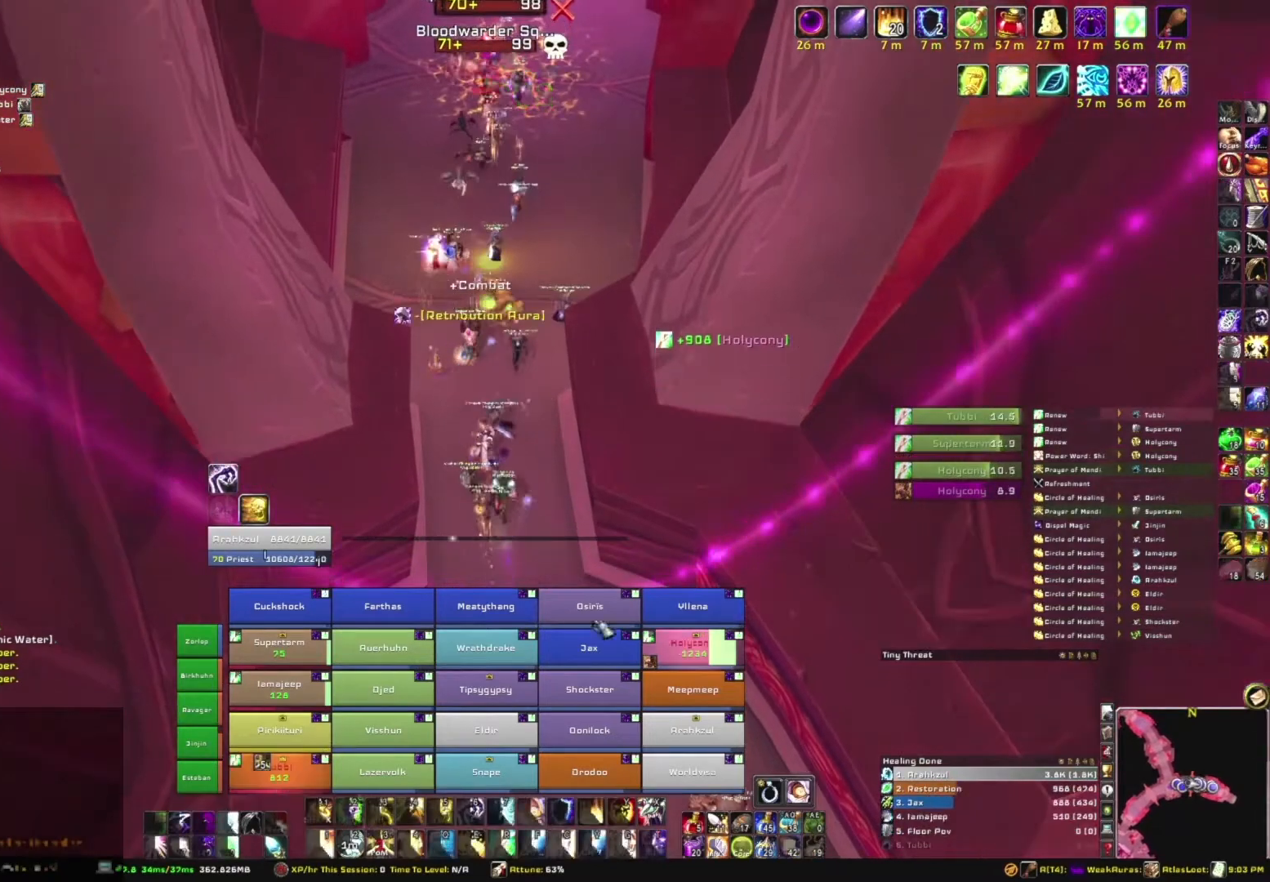
{"keys": ["c"], "mouse": [], "events": [[467, "c", "down"]]}
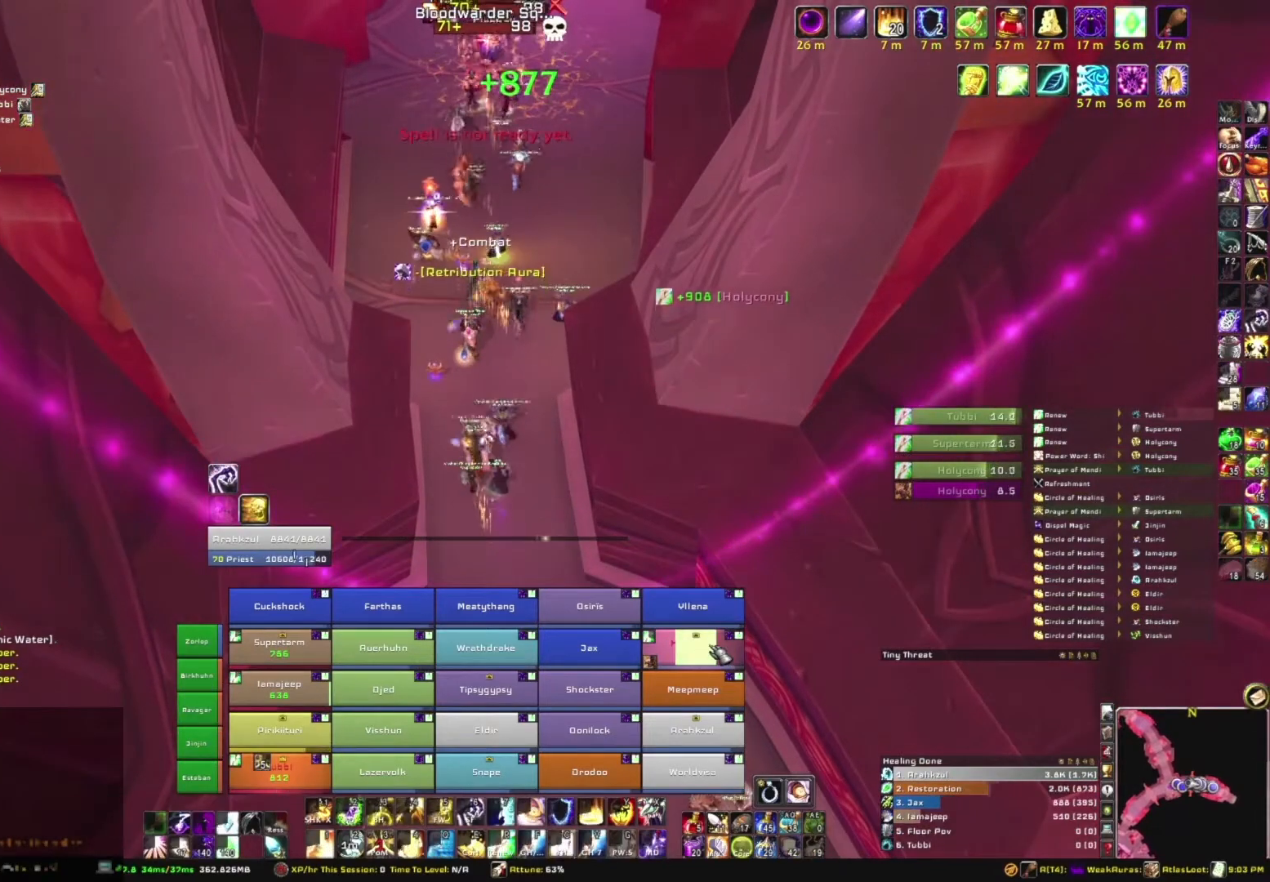
{"keys": [], "mouse": [], "events": [[133, "c", "up"]]}
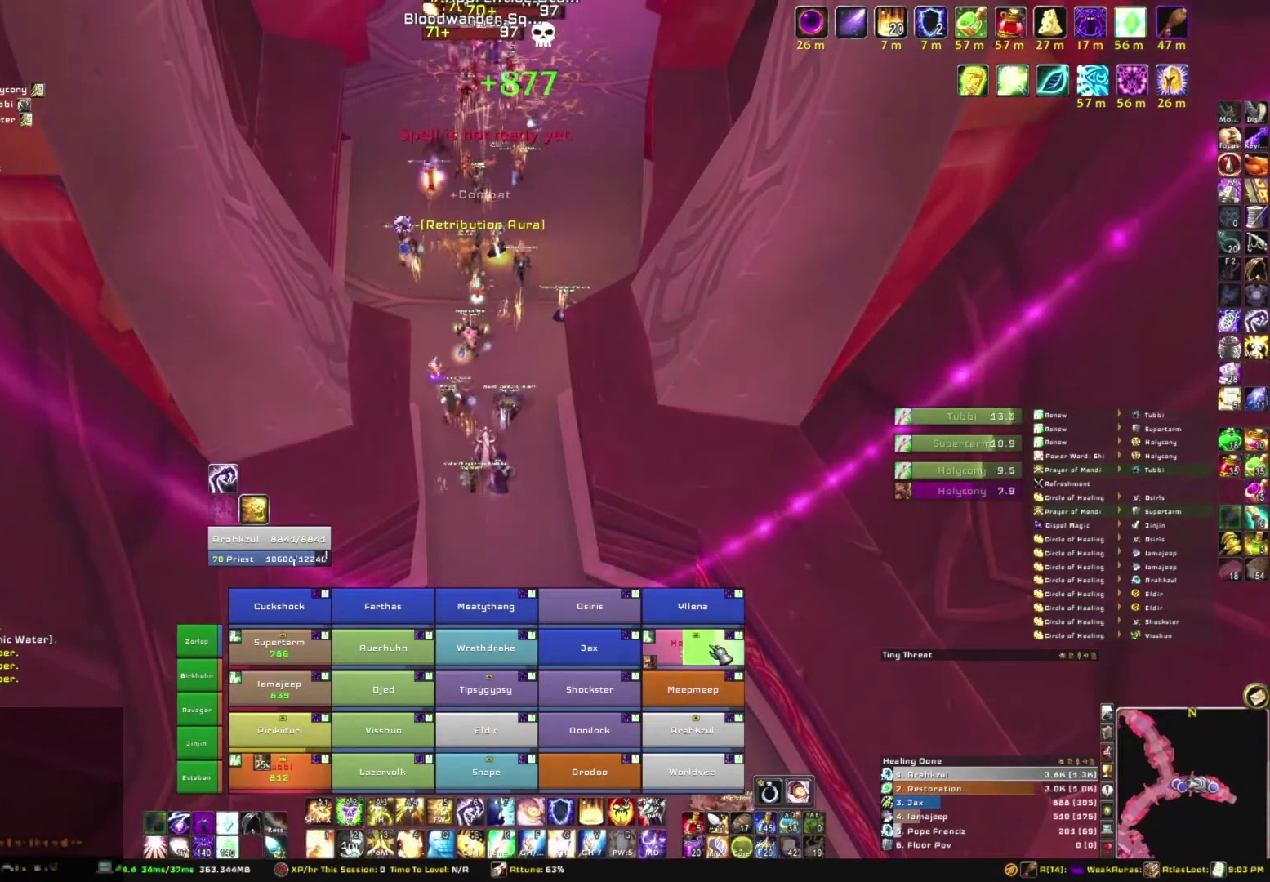
{"keys": [], "mouse": [], "events": [[434, "c", "down"], [500, "c", "up"]]}
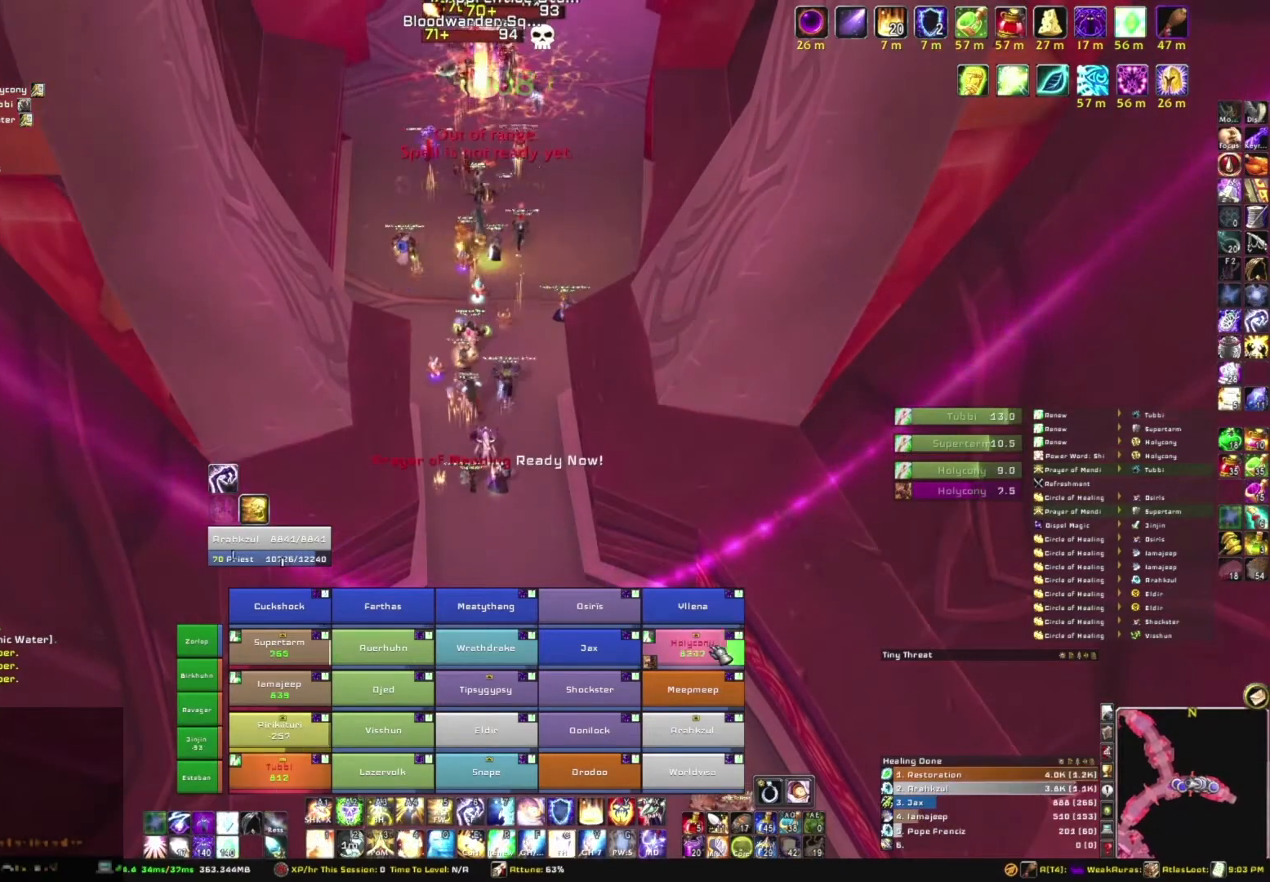
{"keys": [], "mouse": [], "events": []}
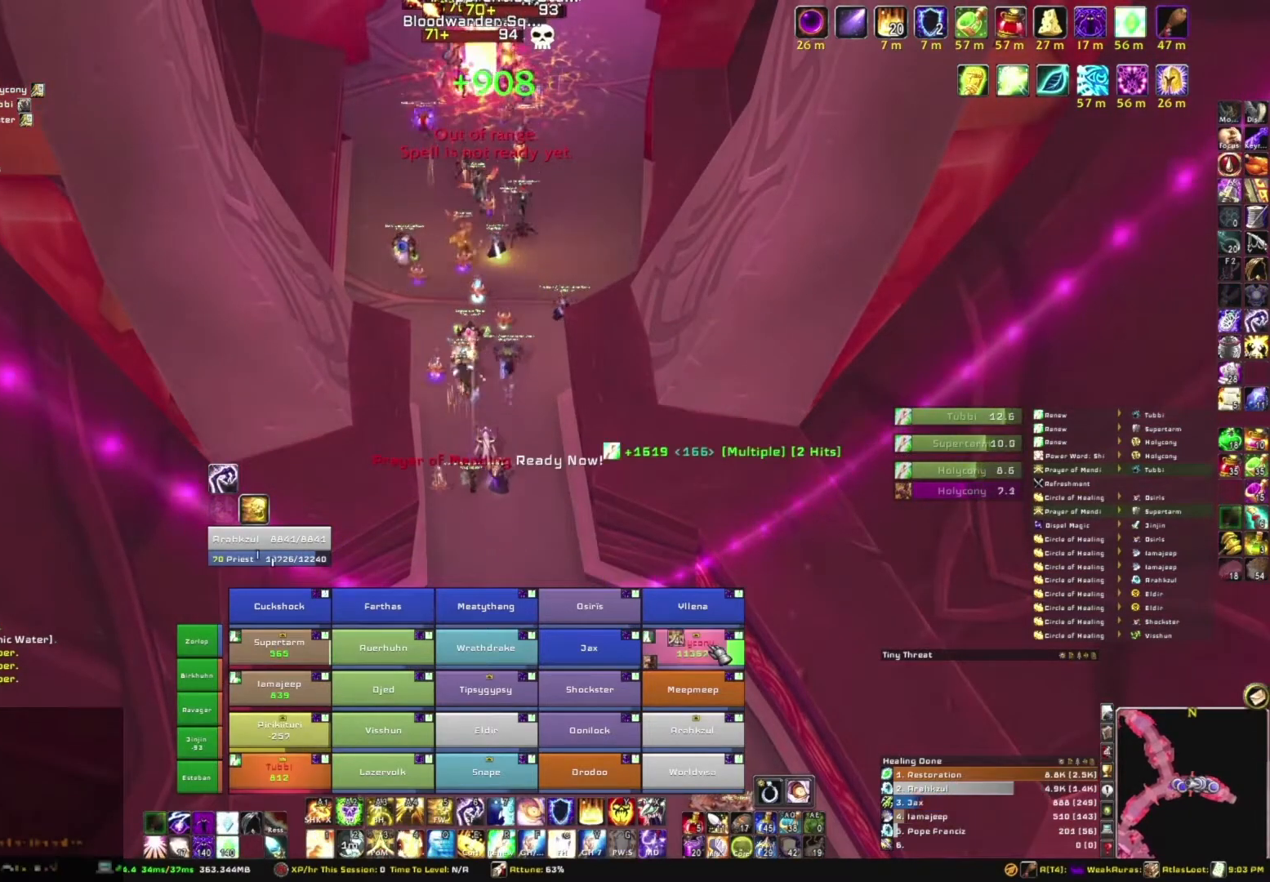
{"keys": ["w"], "mouse": [], "events": [[133, "w", "down"]]}
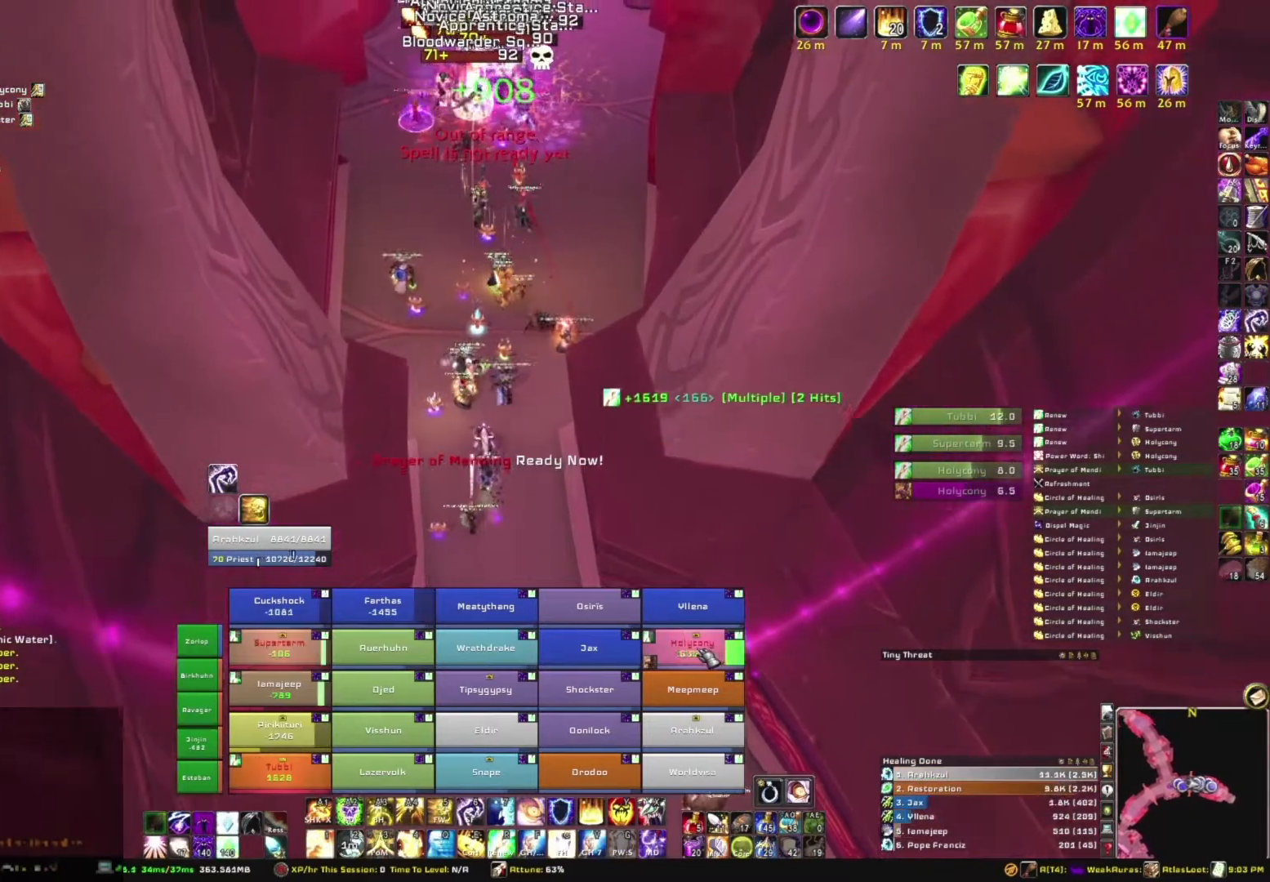
{"keys": ["w"], "mouse": [], "events": []}
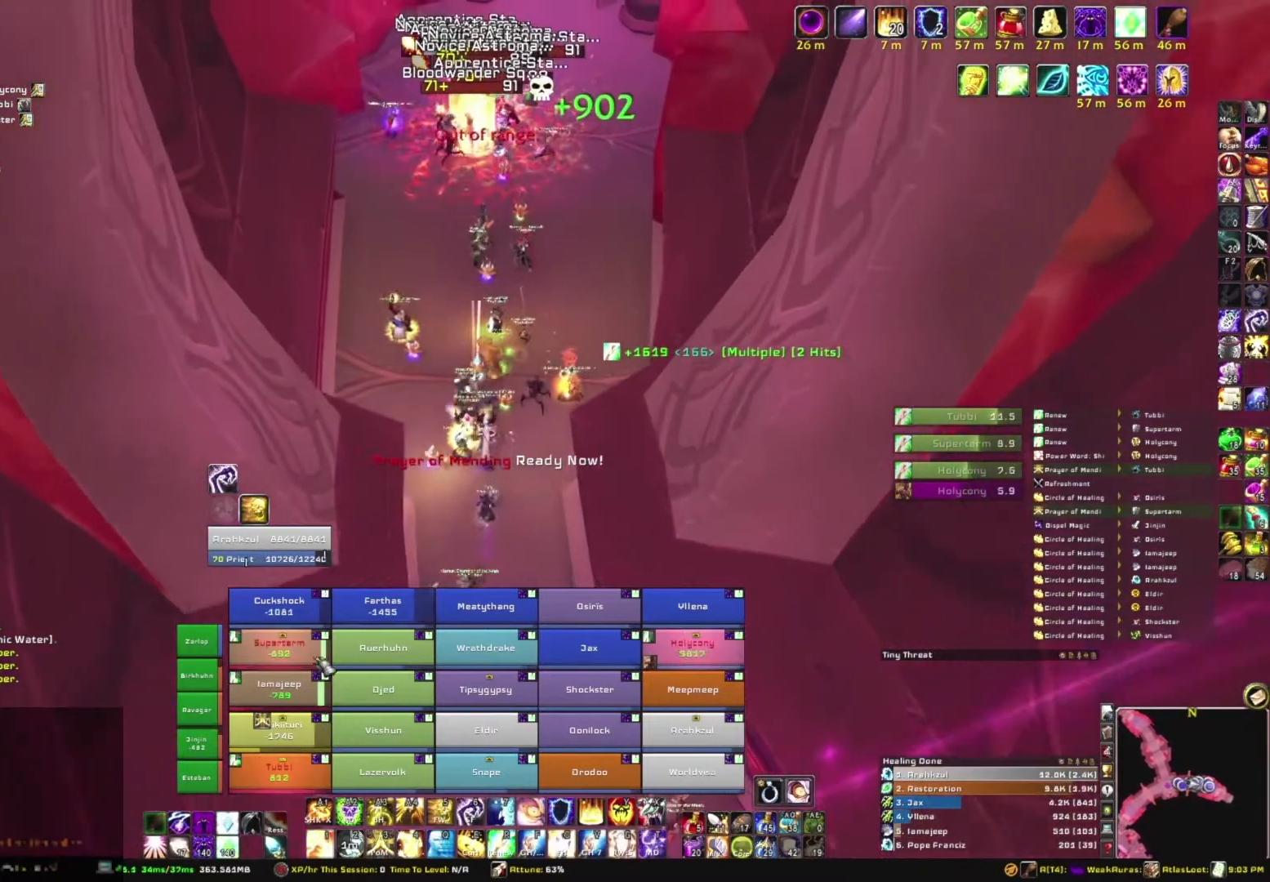
{"keys": [], "mouse": [], "events": [[67, "w", "up"], [234, "e", "down"], [400, "e", "up"]]}
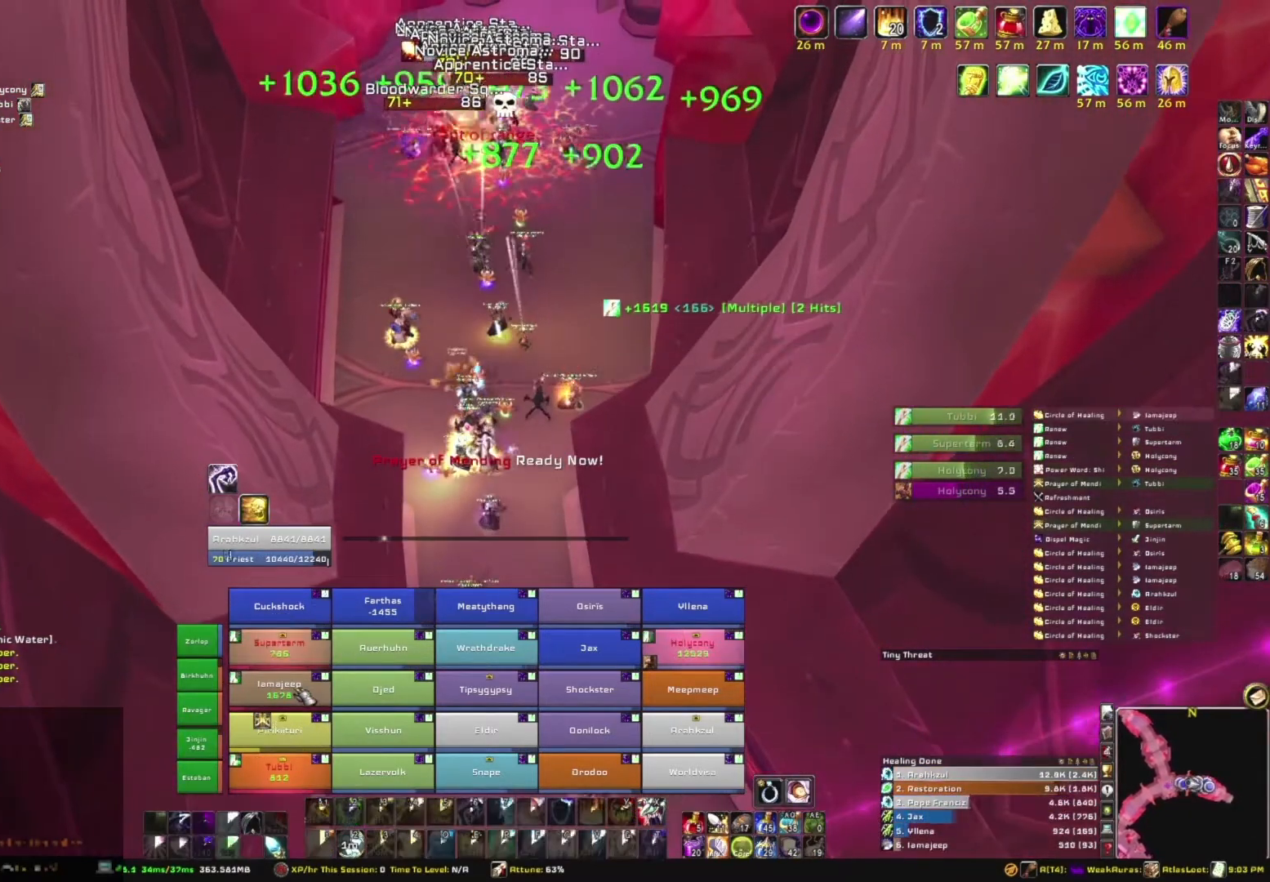
{"keys": [], "mouse": [], "events": []}
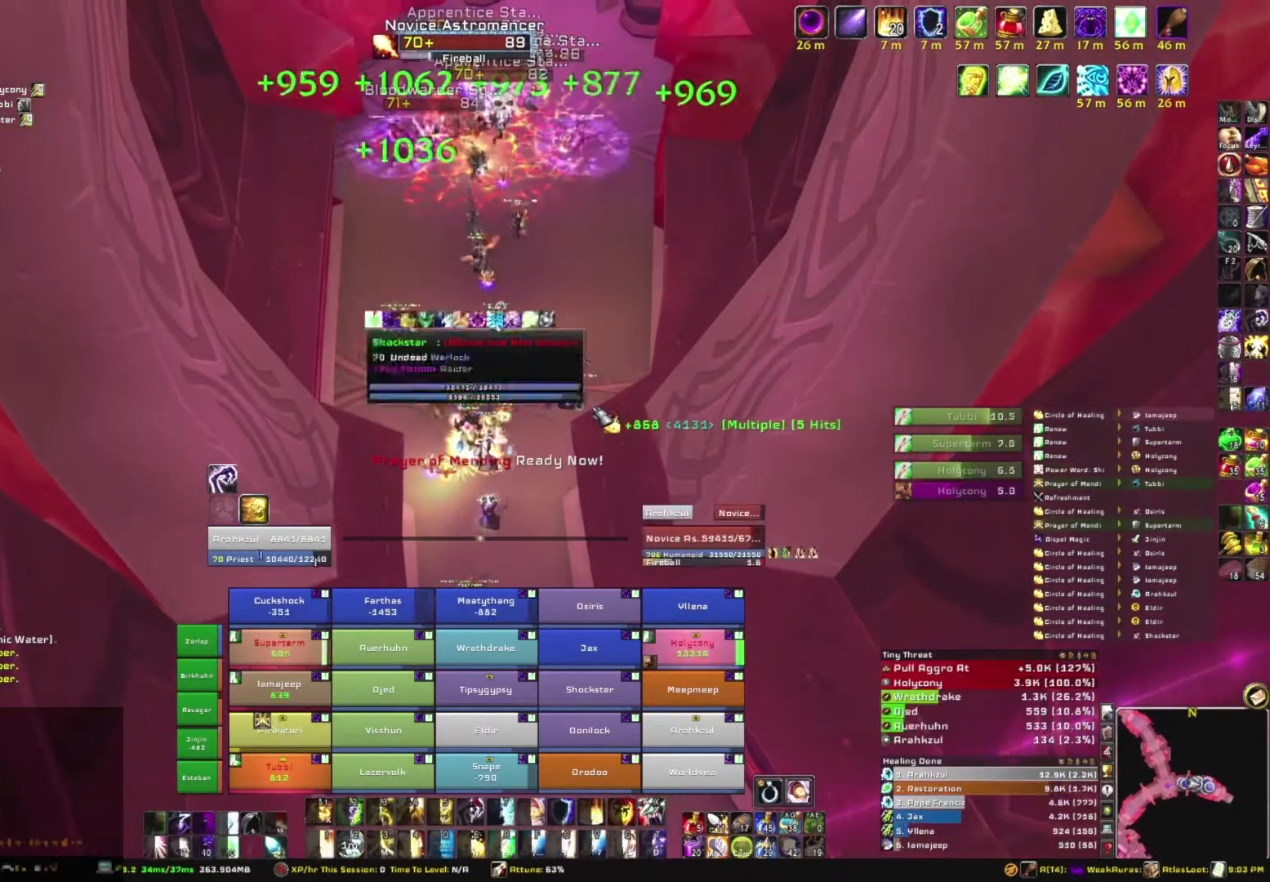
{"keys": [], "mouse": [], "events": []}
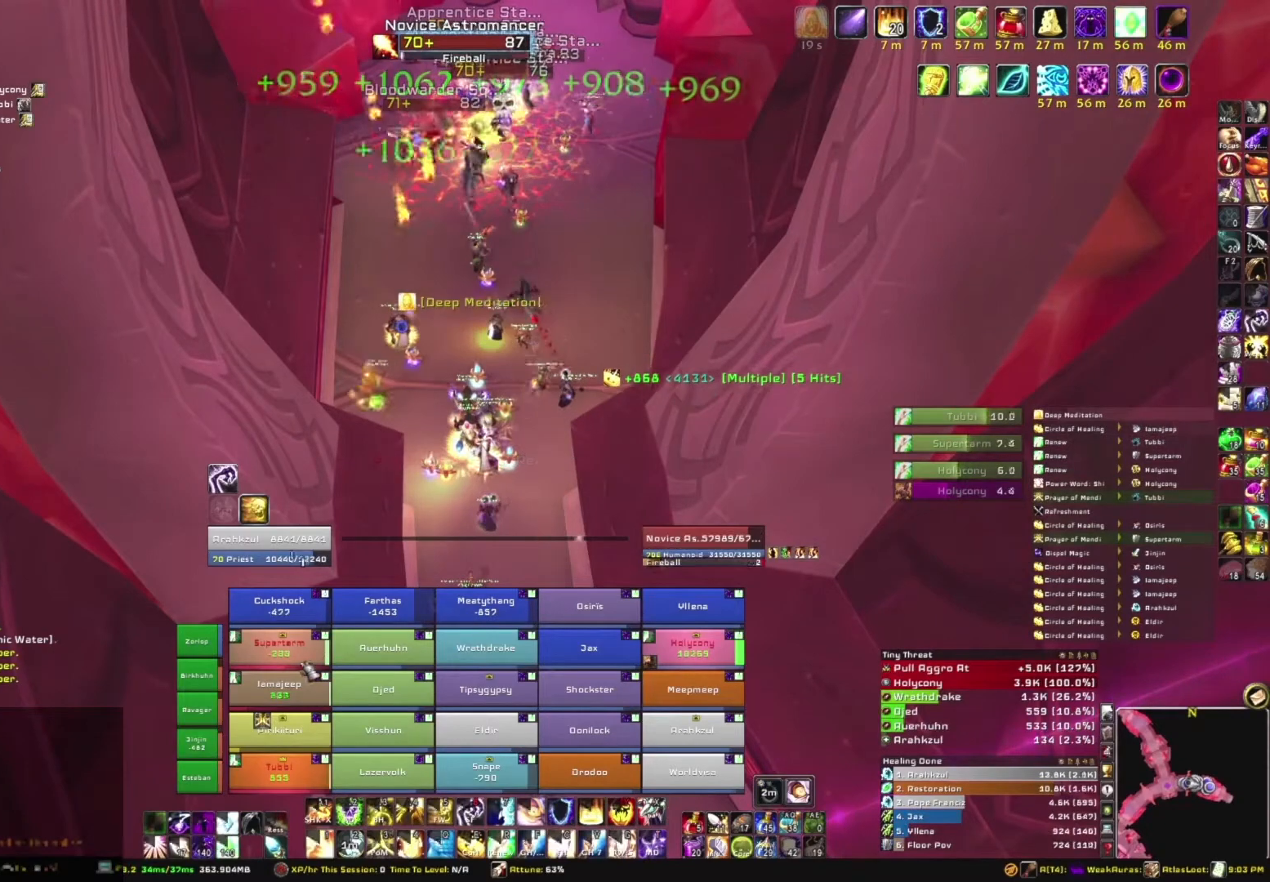
{"keys": ["e"], "mouse": [], "events": [[333, "e", "down"]]}
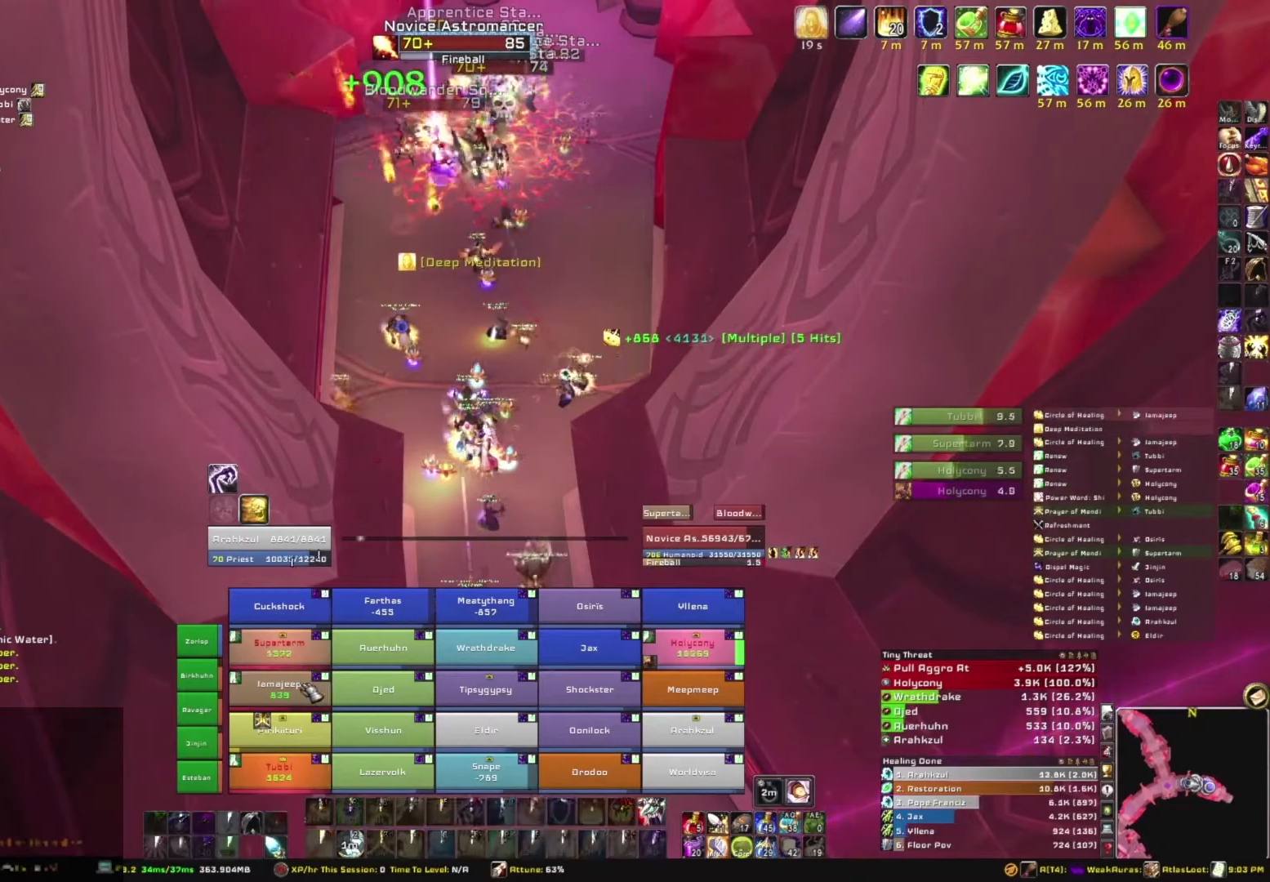
{"keys": [], "mouse": [], "events": [[33, "e", "up"]]}
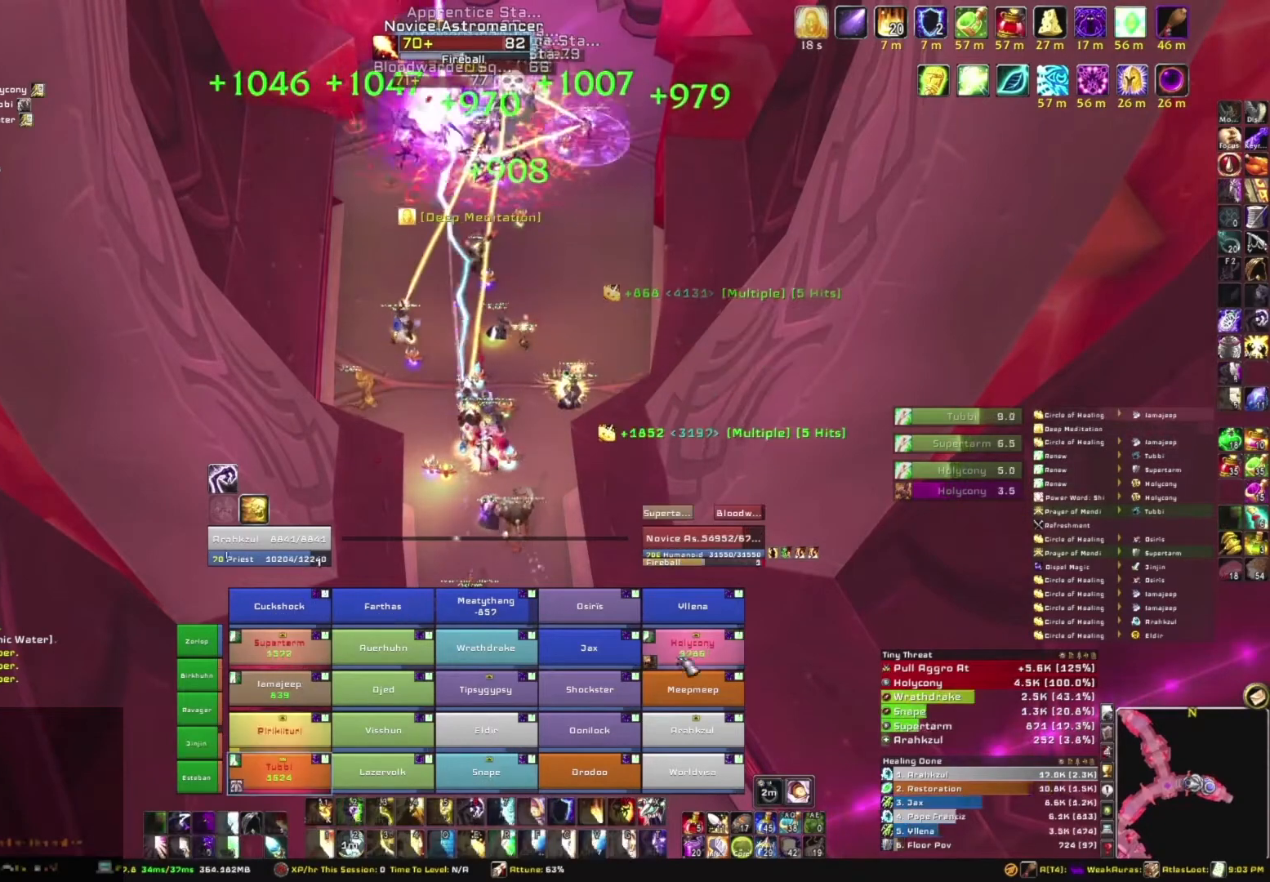
{"keys": [], "mouse": [], "events": []}
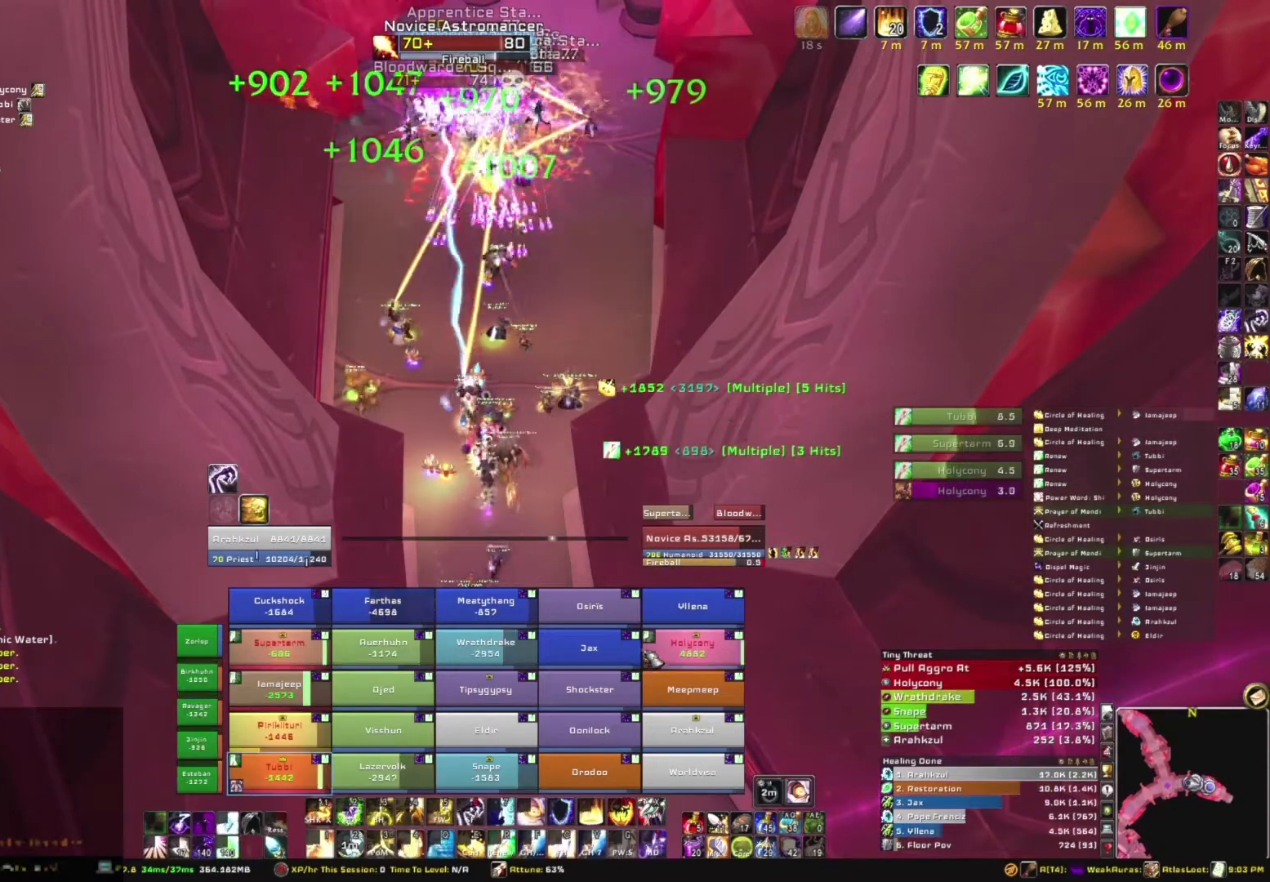
{"keys": ["e"], "mouse": [], "events": [[400, "e", "down"]]}
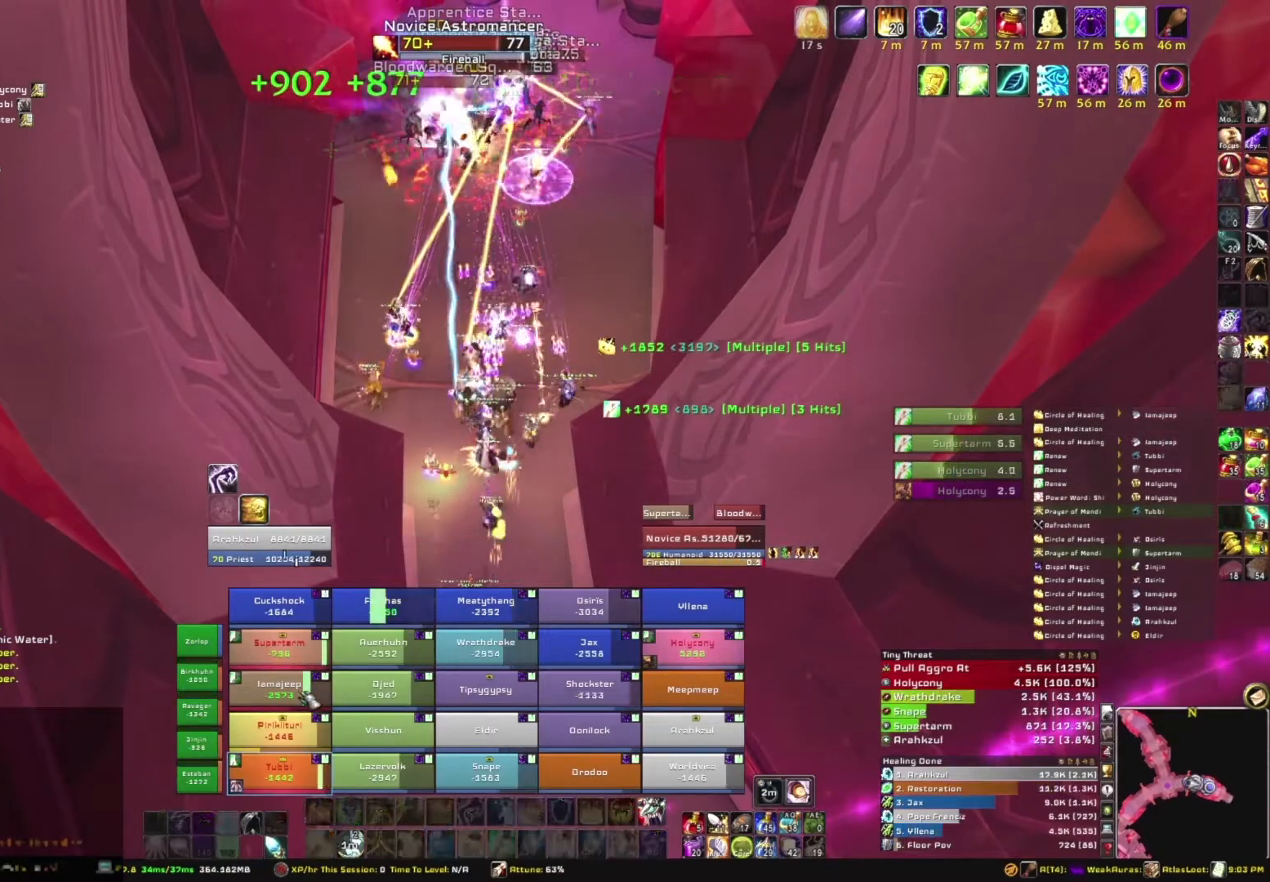
{"keys": ["s"], "mouse": [], "events": [[33, "e", "up"], [166, "e", "down"], [300, "e", "up"], [500, "s", "down"]]}
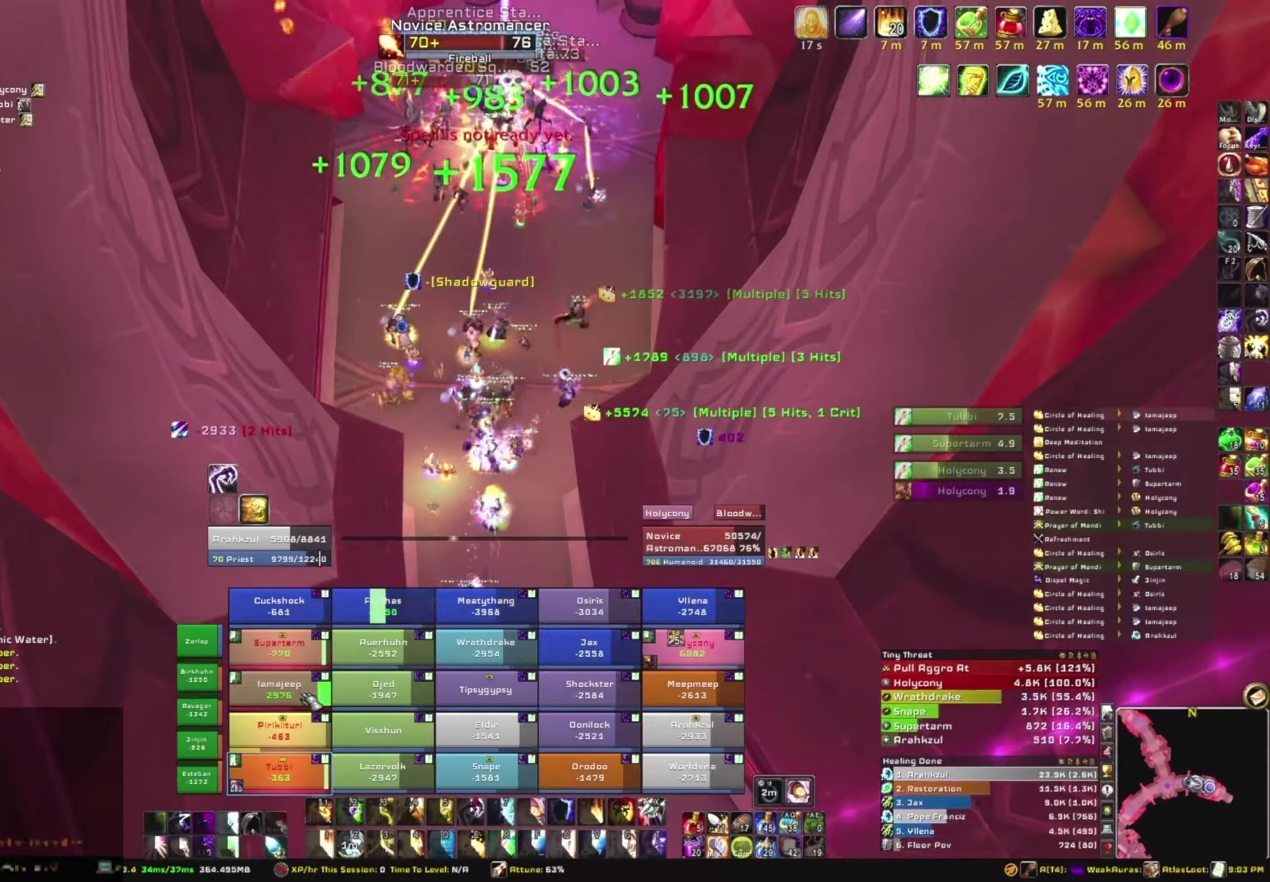
{"keys": [], "mouse": [], "events": [[467, "s", "up"]]}
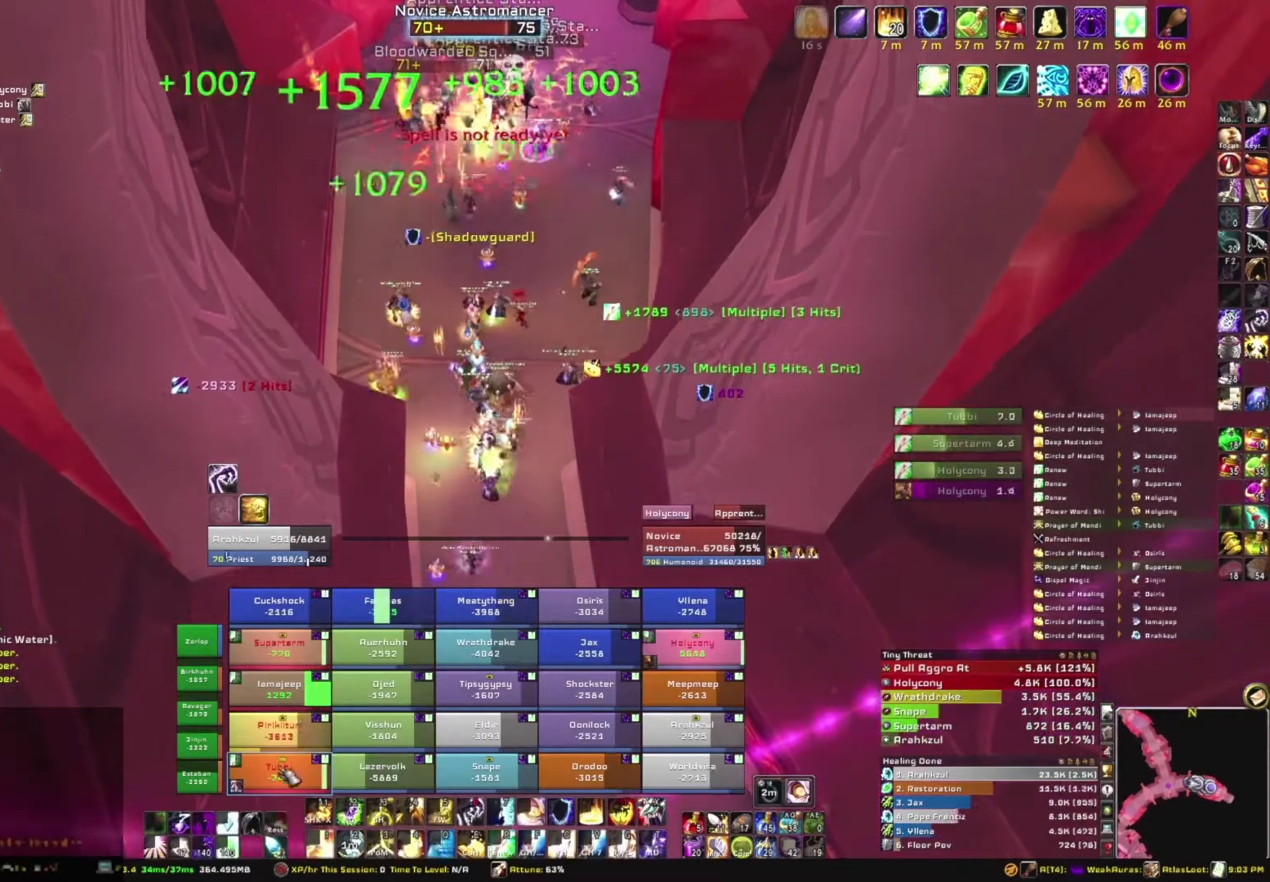
{"keys": [], "mouse": [], "events": [[101, "t", "down"], [301, "t", "up"], [334, "t", "down"], [468, "t", "up"]]}
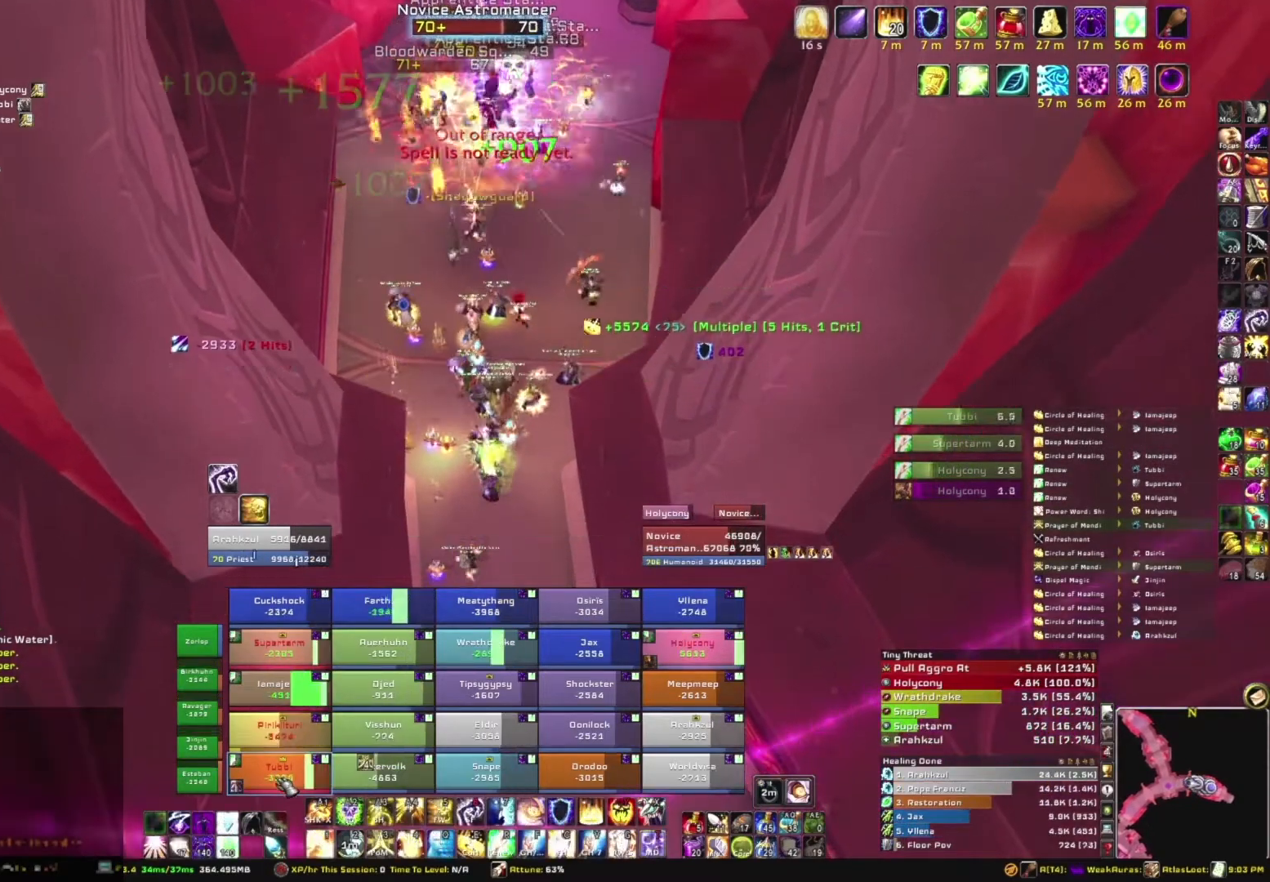
{"keys": ["t", "w"], "mouse": [], "events": [[67, "t", "down"], [167, "t", "up"], [267, "w", "down"], [400, "t", "down"]]}
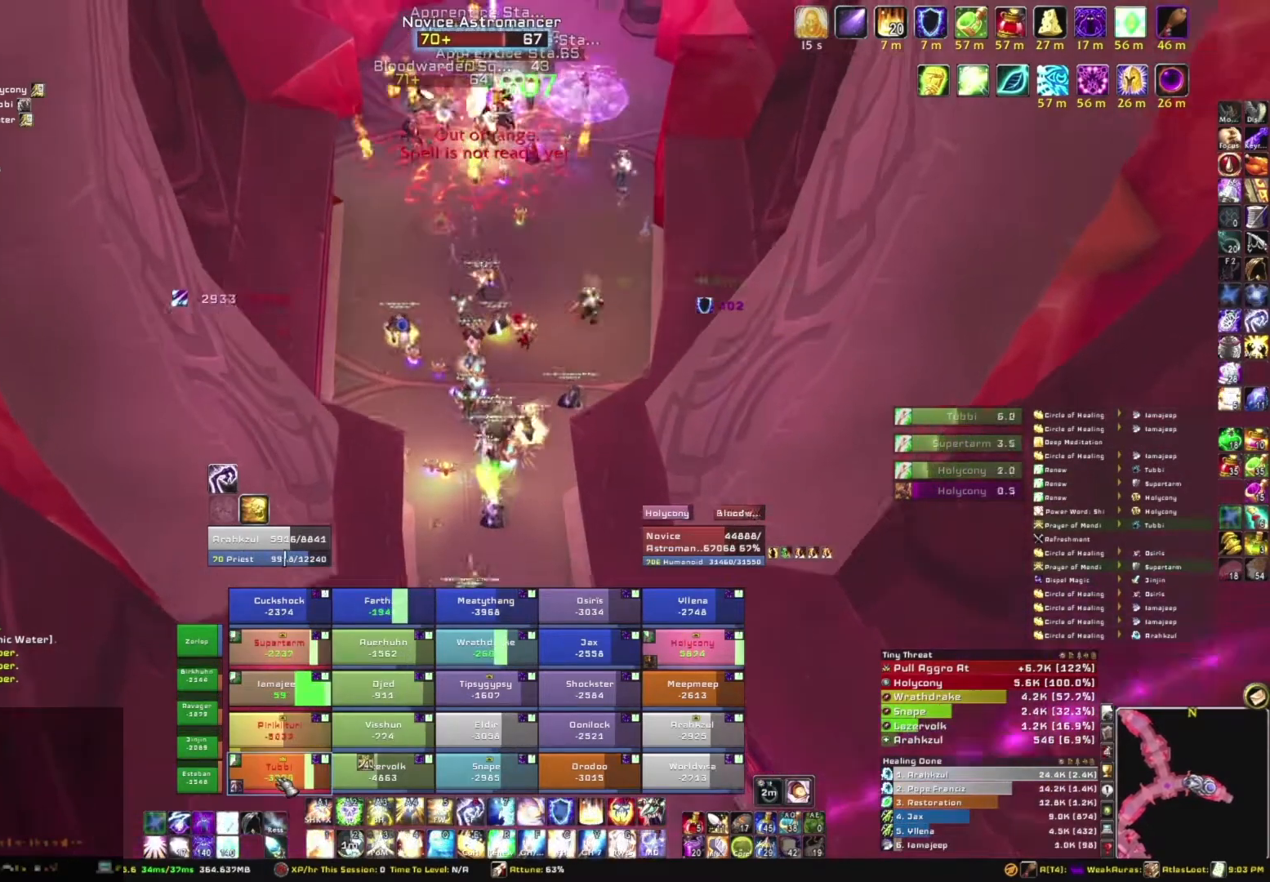
{"keys": ["t", "w"], "mouse": [], "events": [[33, "t", "up"], [100, "t", "down"], [233, "t", "up"], [333, "t", "down"], [433, "t", "up"], [500, "t", "down"]]}
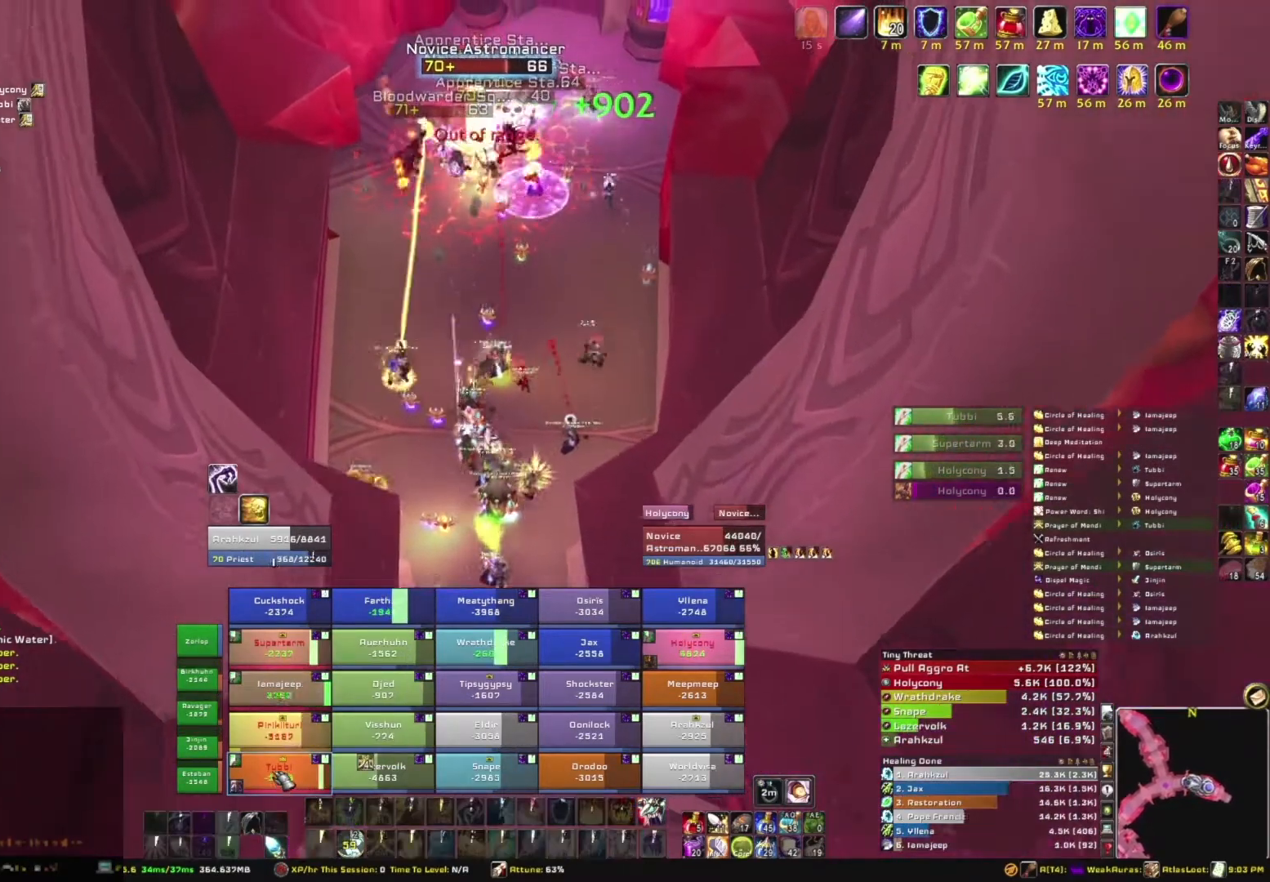
{"keys": [], "mouse": [], "events": [[100, "t", "up"], [200, "t", "down"], [300, "t", "up"], [300, "w", "up"]]}
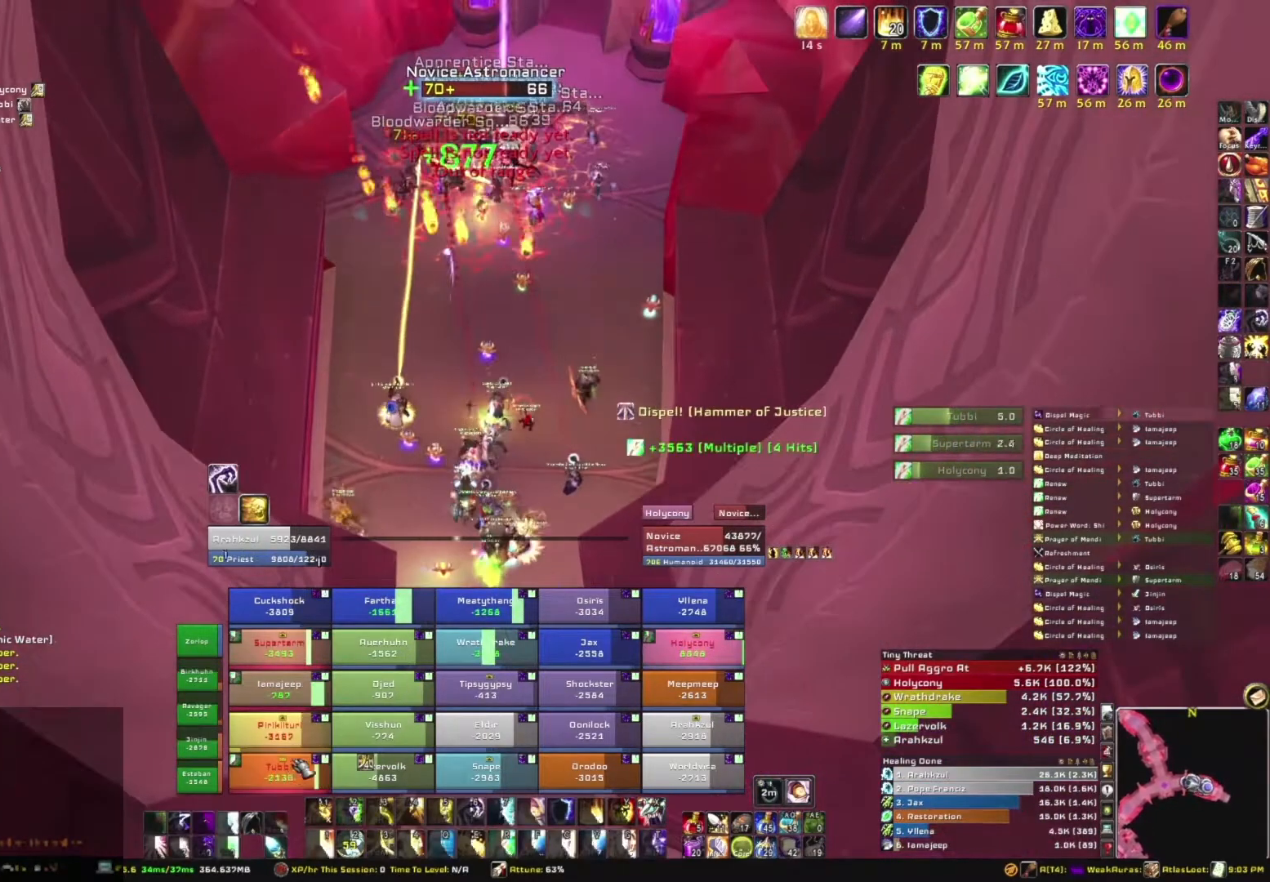
{"keys": [], "mouse": [], "events": [[67, "s", "down"], [201, "a", "down"], [267, "a", "up"], [501, "s", "up"]]}
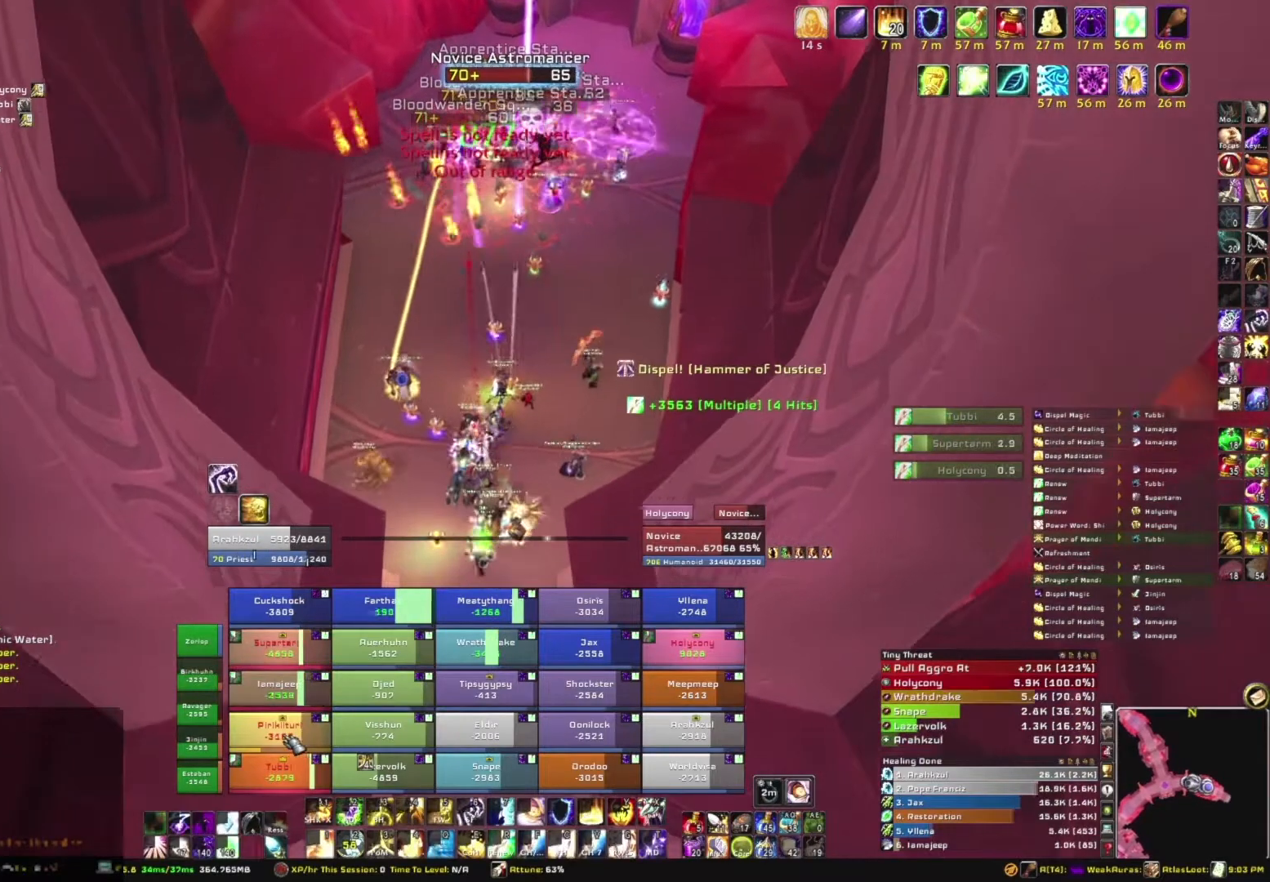
{"keys": [], "mouse": [], "events": [[234, "e", "down"], [434, "e", "up"]]}
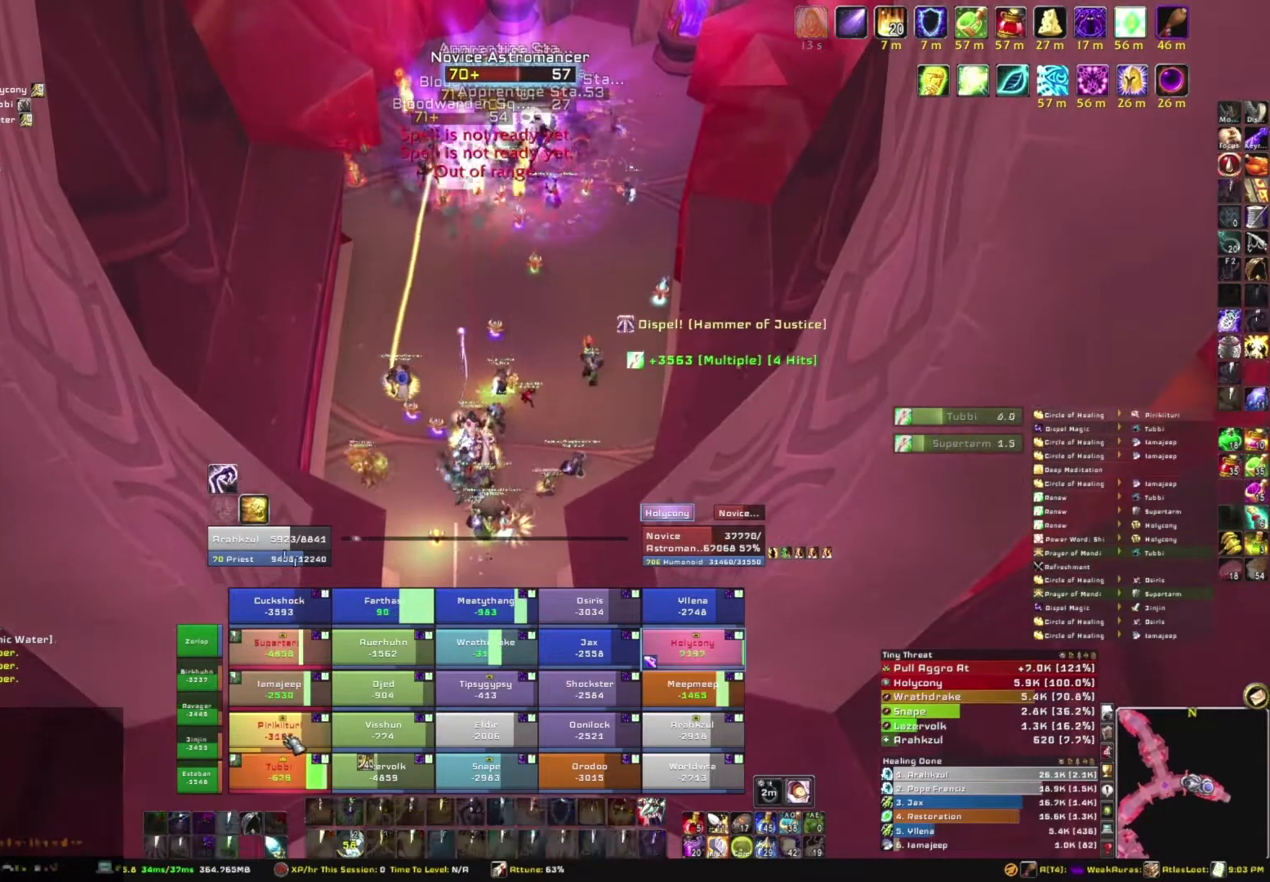
{"keys": [], "mouse": [], "events": []}
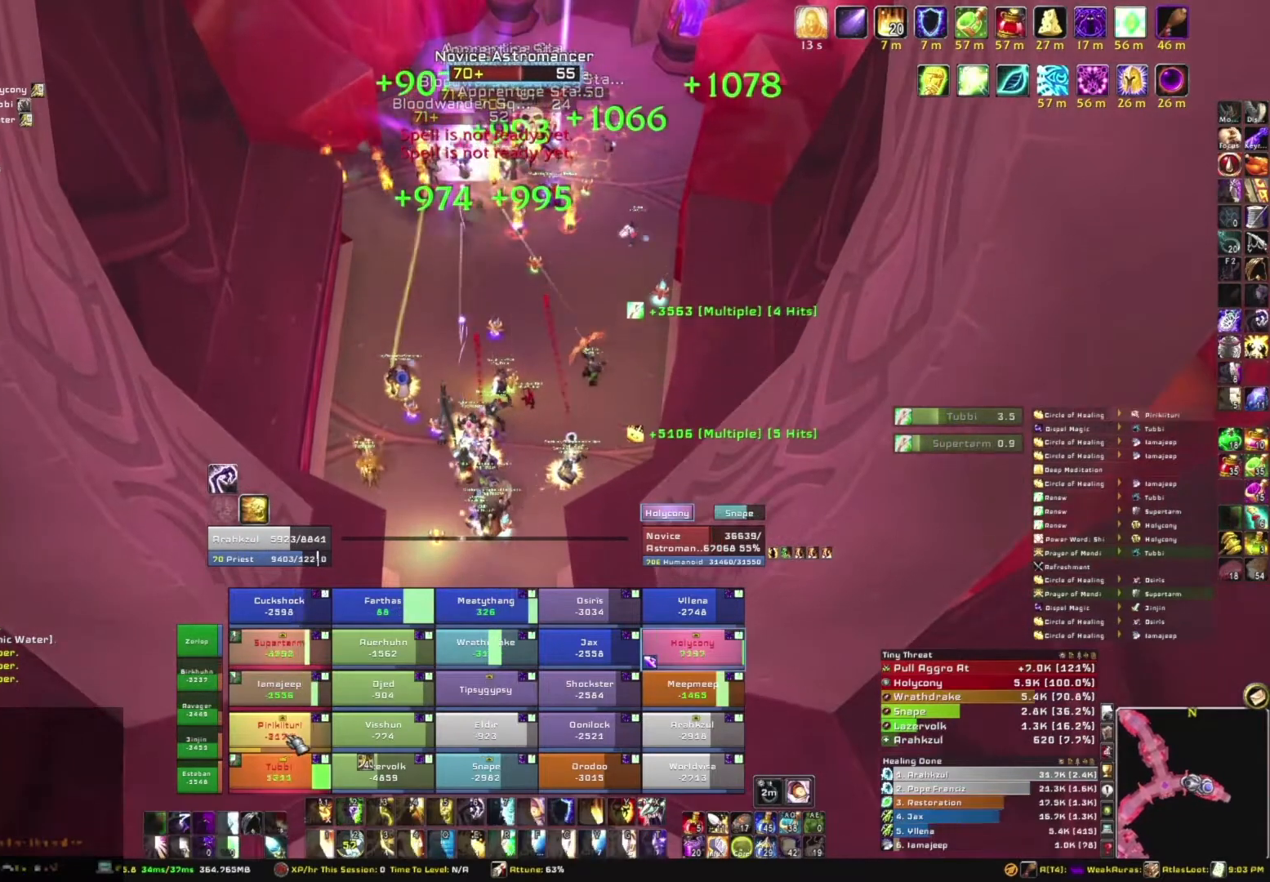
{"keys": [], "mouse": [], "events": [[300, "e", "down"], [434, "e", "up"]]}
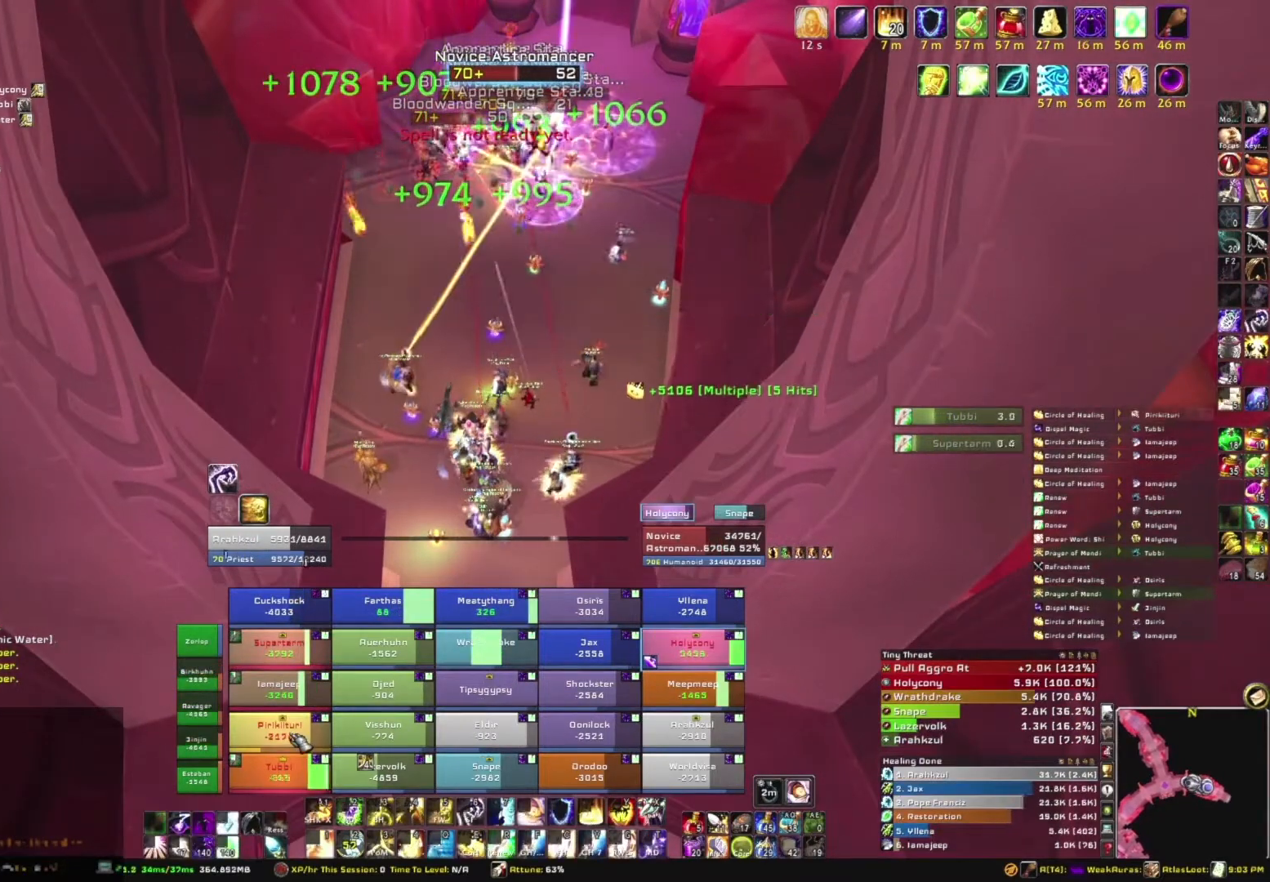
{"keys": [], "mouse": [], "events": [[34, "e", "down"], [134, "e", "up"], [234, "e", "down"], [368, "e", "up"]]}
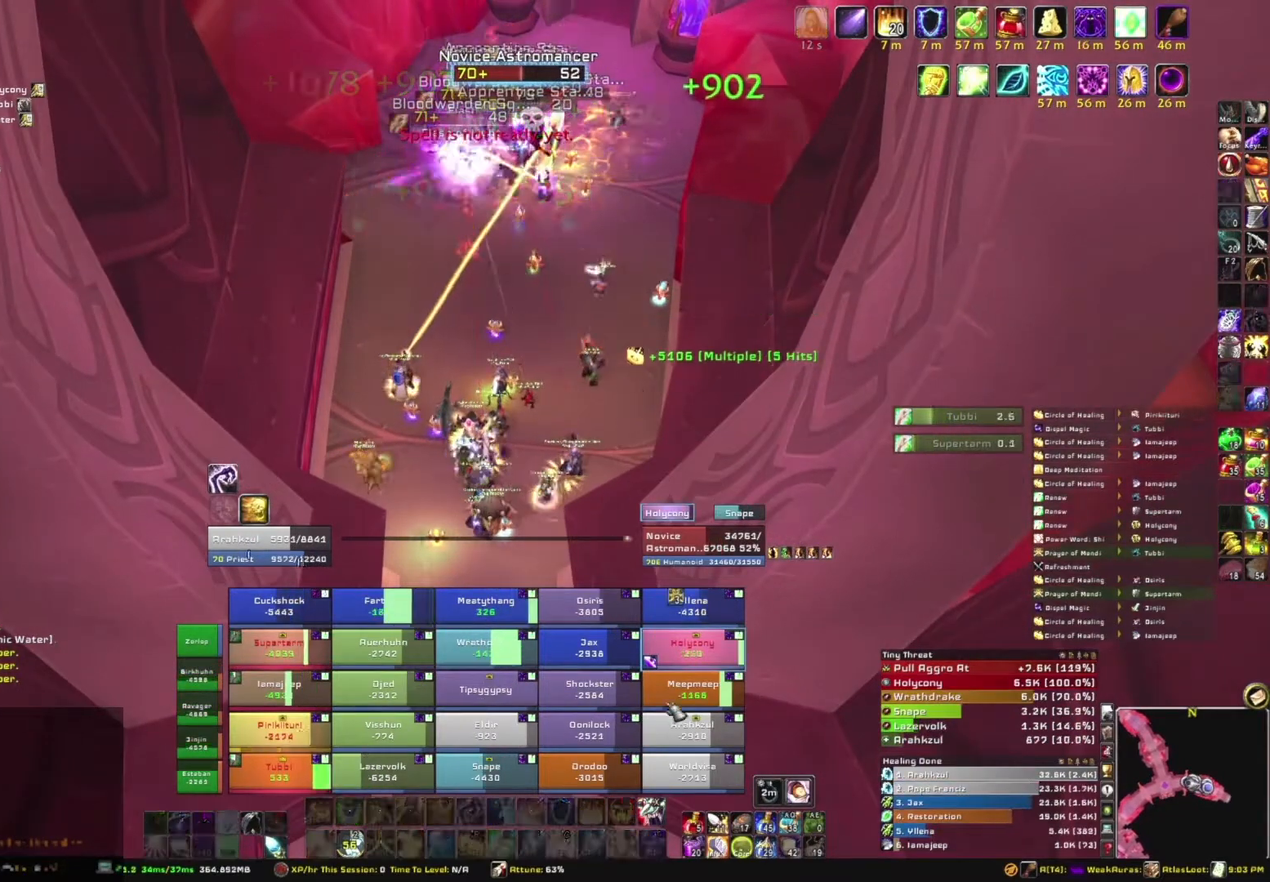
{"keys": [], "mouse": [], "events": [[334, "e", "down"], [467, "e", "up"]]}
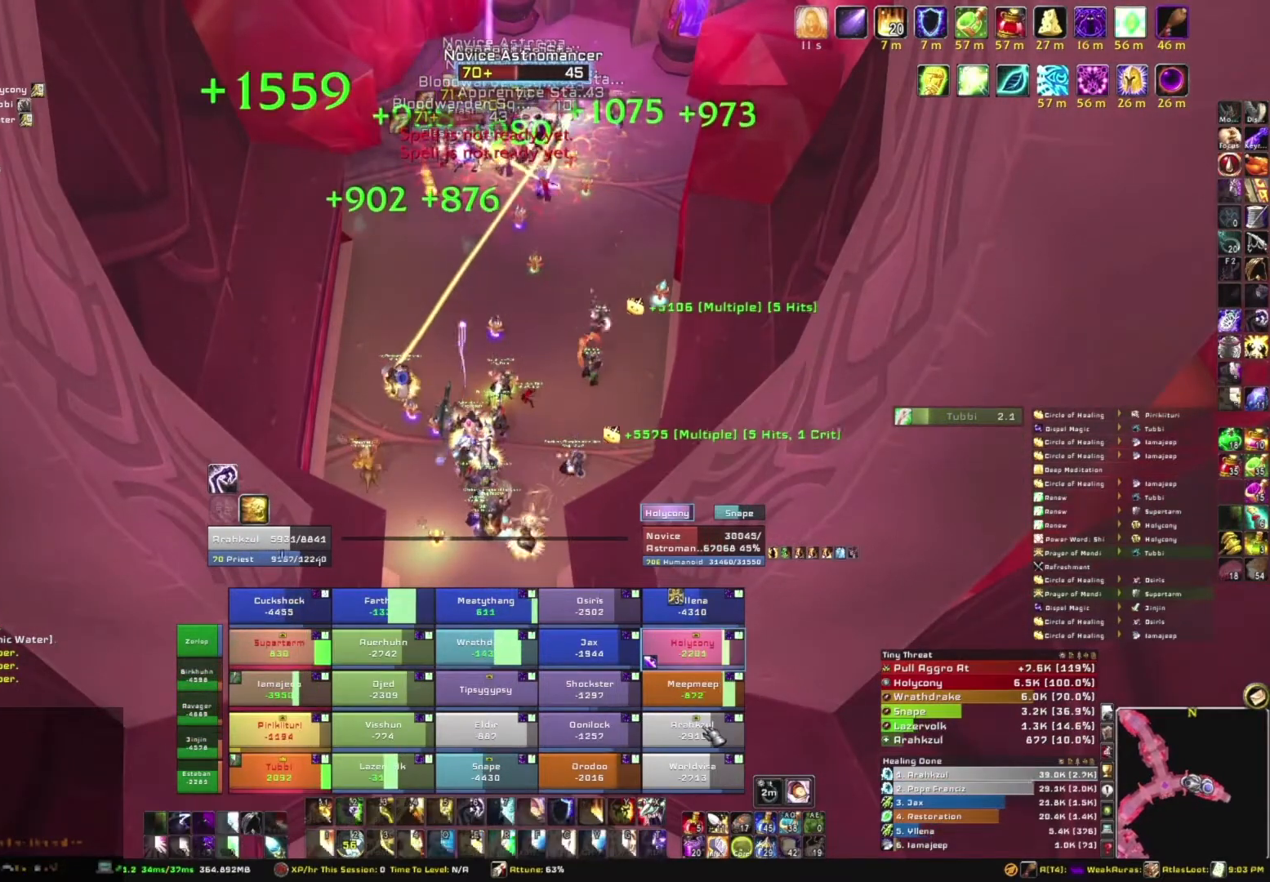
{"keys": ["e"], "mouse": [], "events": [[66, "e", "down"], [166, "e", "up"], [266, "e", "down"], [367, "e", "up"], [467, "e", "down"]]}
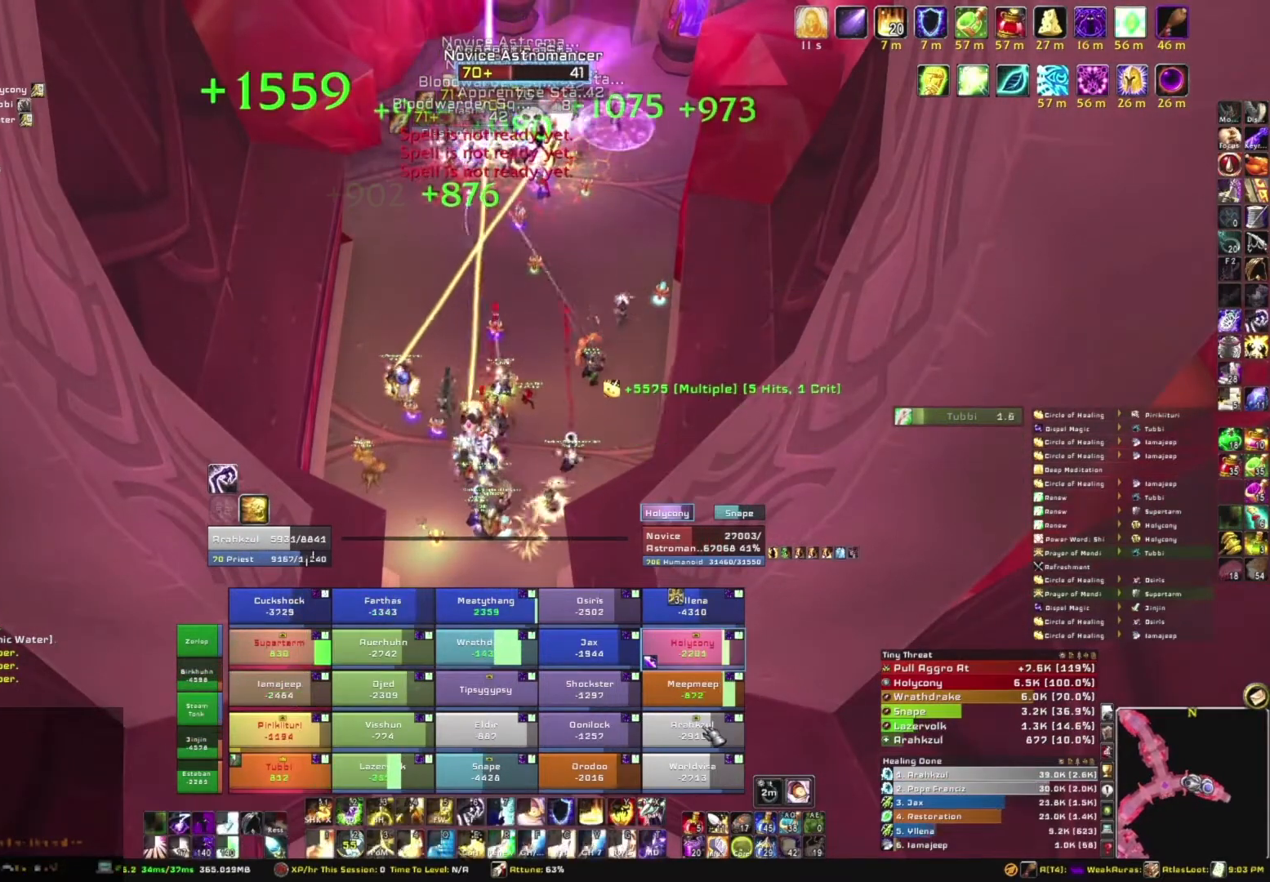
{"keys": [], "mouse": [], "events": [[100, "e", "up"], [133, "e", "down"], [267, "e", "up"], [367, "e", "down"], [467, "e", "up"]]}
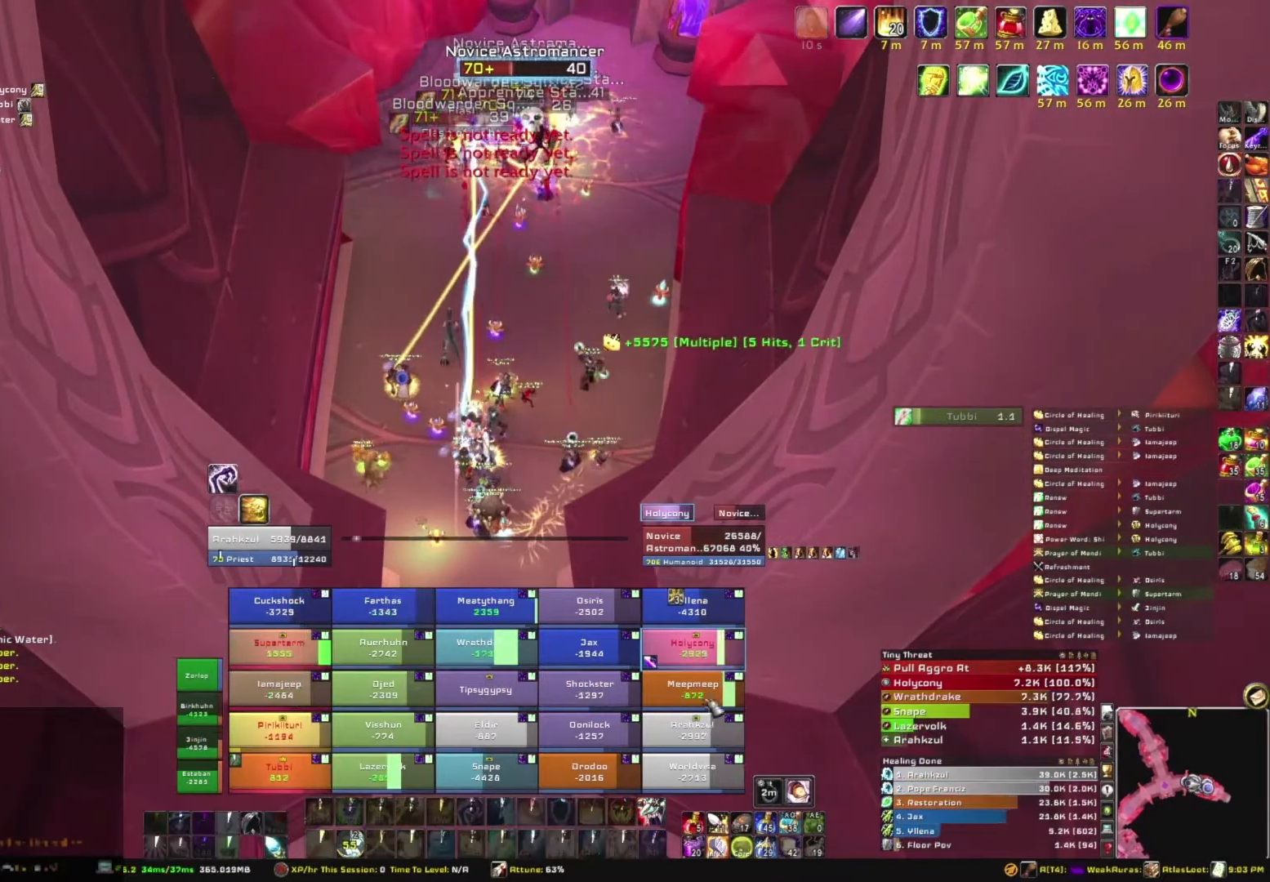
{"keys": [], "mouse": ["mb5"], "events": [[433, "mouse_mb5", "down"]]}
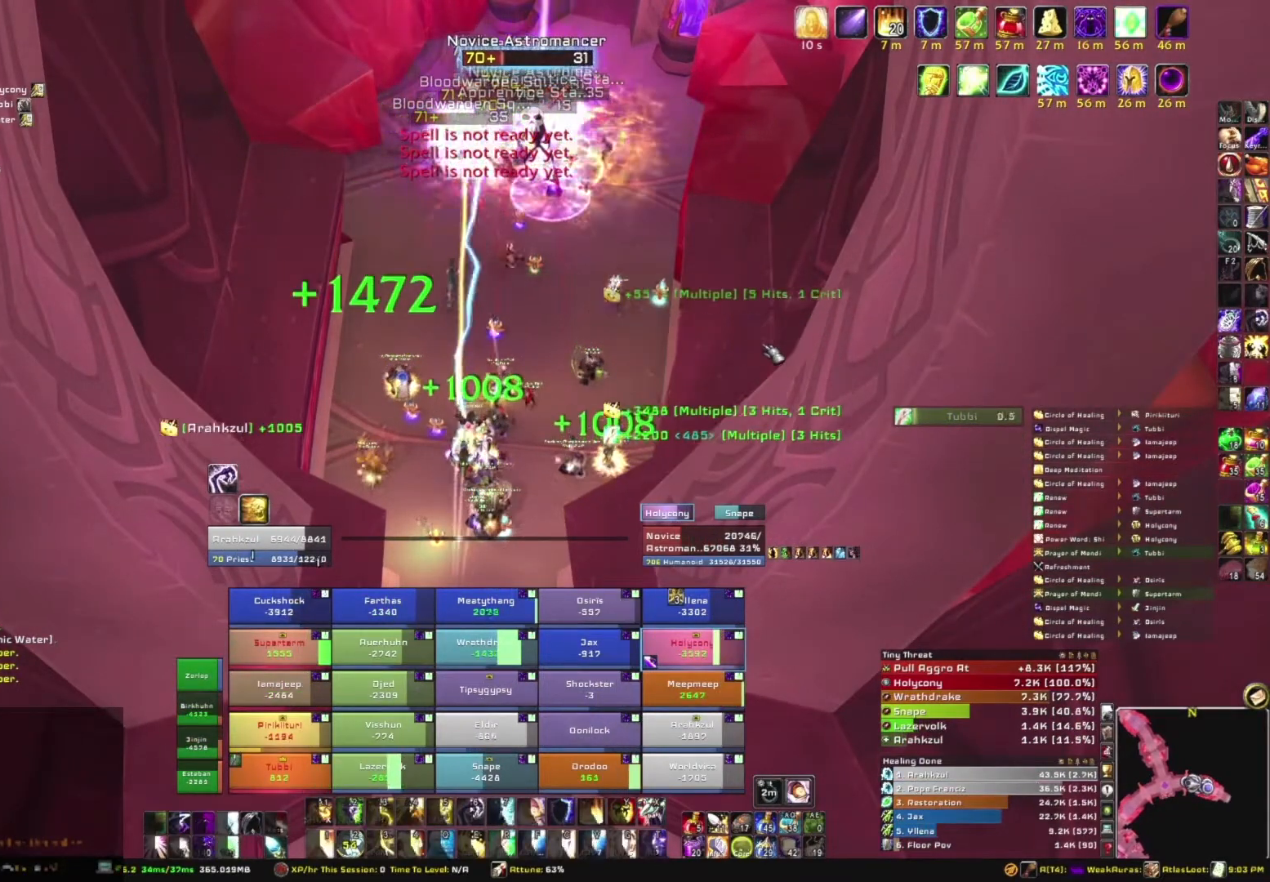
{"keys": [], "mouse": ["mb5"], "events": []}
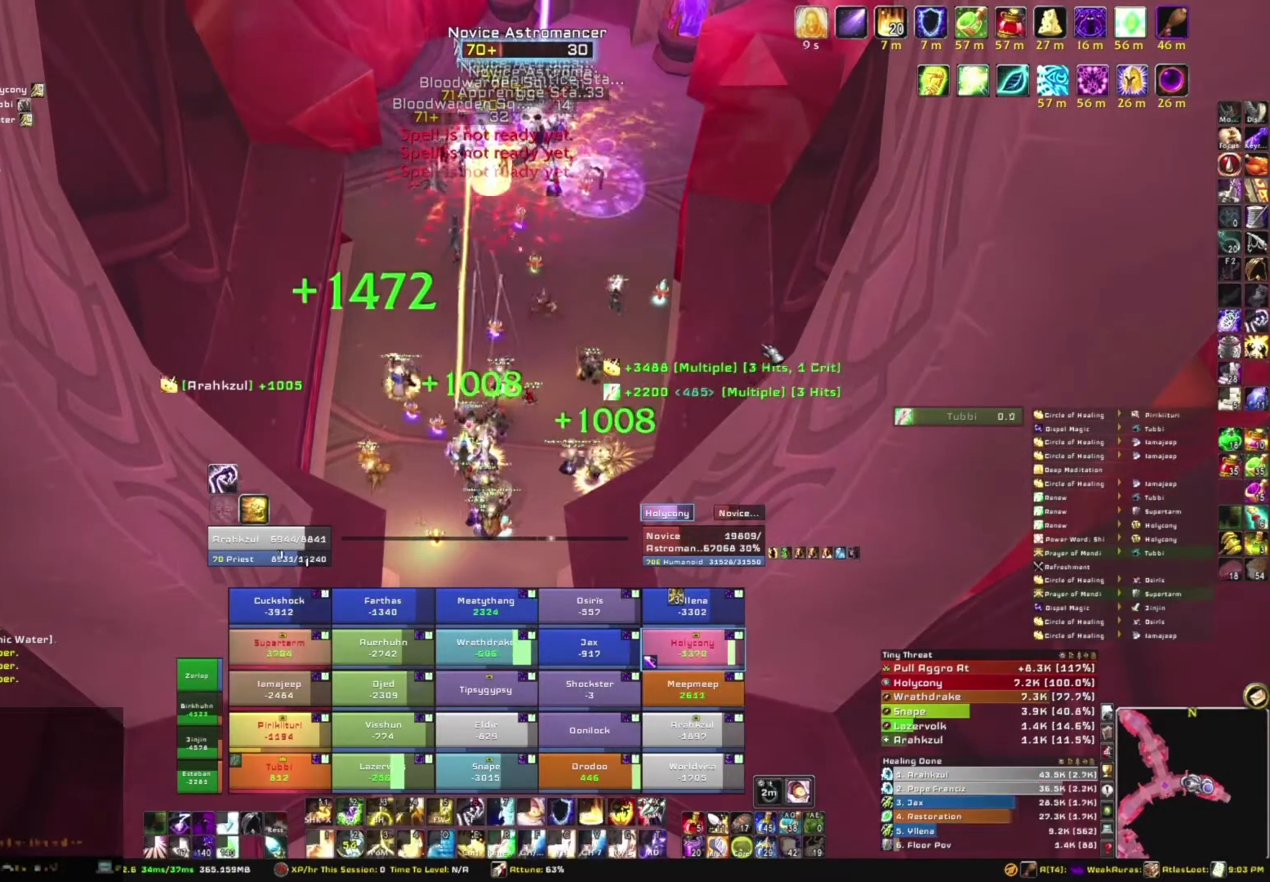
{"keys": [], "mouse": ["mb5"], "events": []}